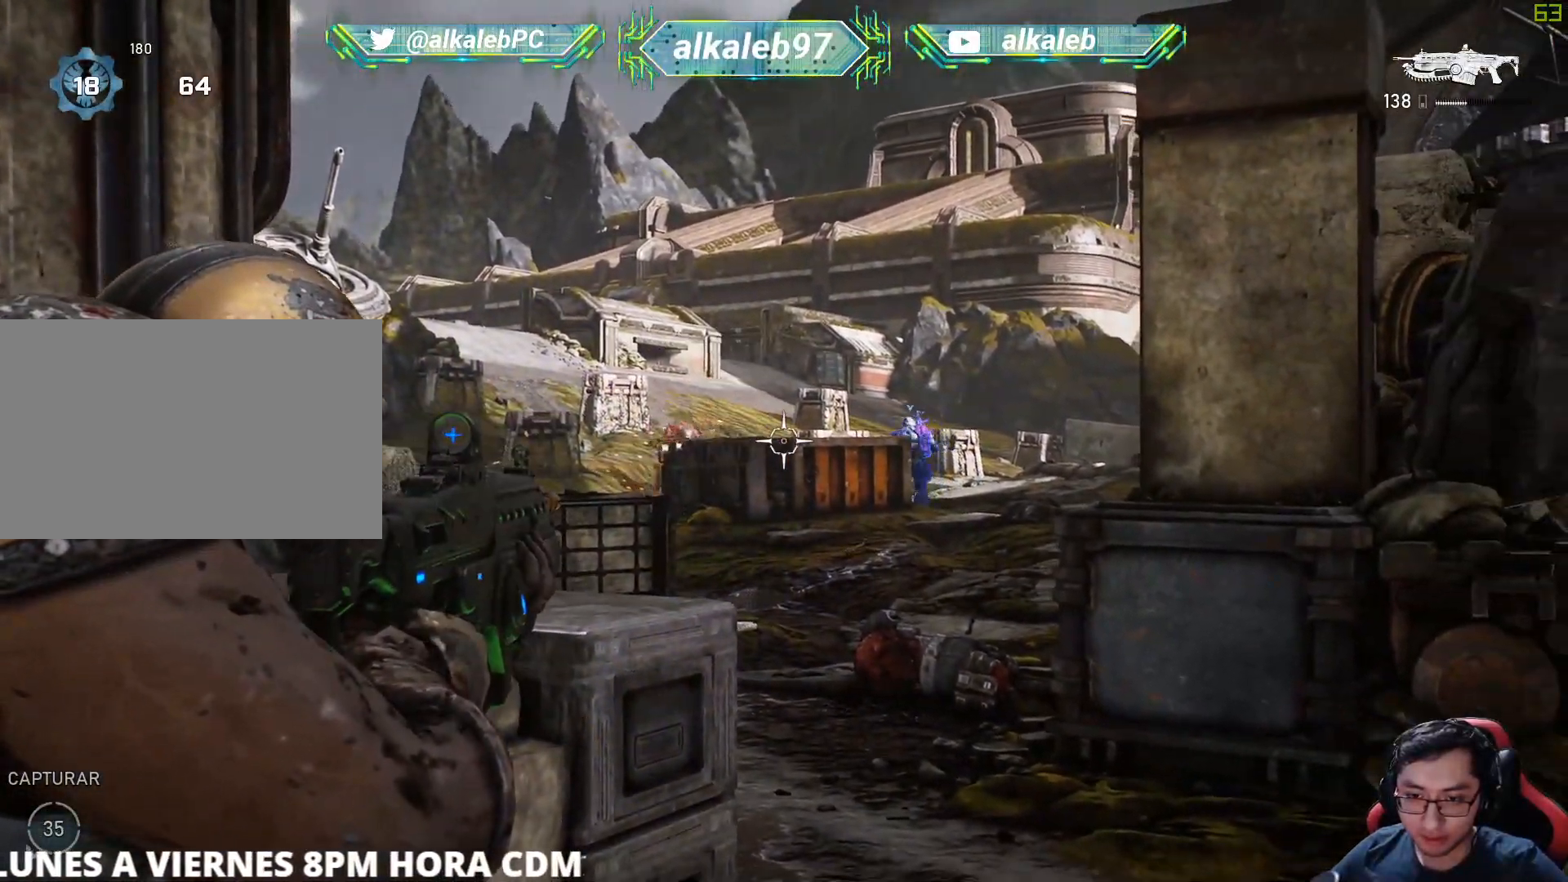
Gameplay with keyboard and mouse; each line is a JSON object with the keys and mouse buttons held at the frame after it. "events" lists presses ("down") and releases ("up") of "1", "2", "3", "4", "5", "a", "alt", "c", "caps_lock", "ctrl", "d", "e", "f", "g", "q", "r", "s", "shift", "space", "t", "tab", "v", "w", "x", "z", "mouse_left", "mouse_wheel" and "mouse_right" between this image and that frame as [ms after this image, input, new state], when the widget could be followed in between. "mouse_left", "mouse_wheel", "mouse_right" = the "left", "wheel", "right" buttons of the "mouse" list. No other keys are recorded. "wheel" means that the mouse wheel is clicked or scrolled. "mouse_move" is the direction in which the mouse moves at that frame (one of eight, or "still"), when it could be read.
{"keys": ["d"], "mouse": ["left", "right"], "mouse_move": "still", "events": [[200, "q", "down"], [284, "mouse_left", "down"], [284, "q", "up"], [334, "q", "down"], [434, "q", "up"], [467, "d", "down"]]}
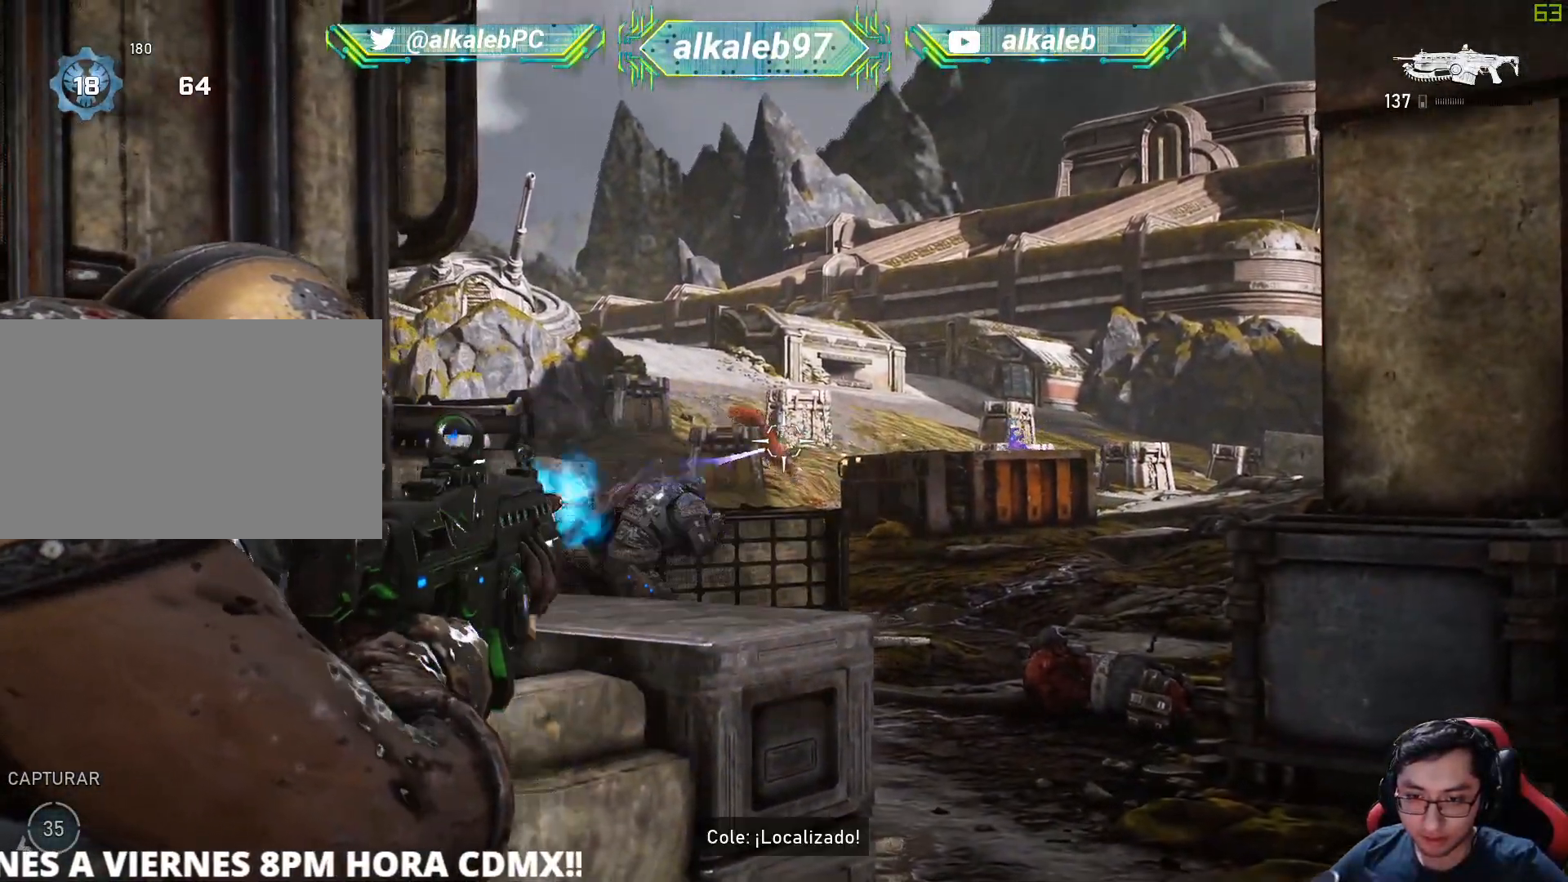
{"keys": ["q"], "mouse": ["right"], "mouse_move": "left", "events": [[16, "d", "up"], [16, "q", "down"], [117, "q", "up"], [167, "q", "down"], [250, "mouse_left", "up"], [250, "q", "up"], [484, "q", "down"]]}
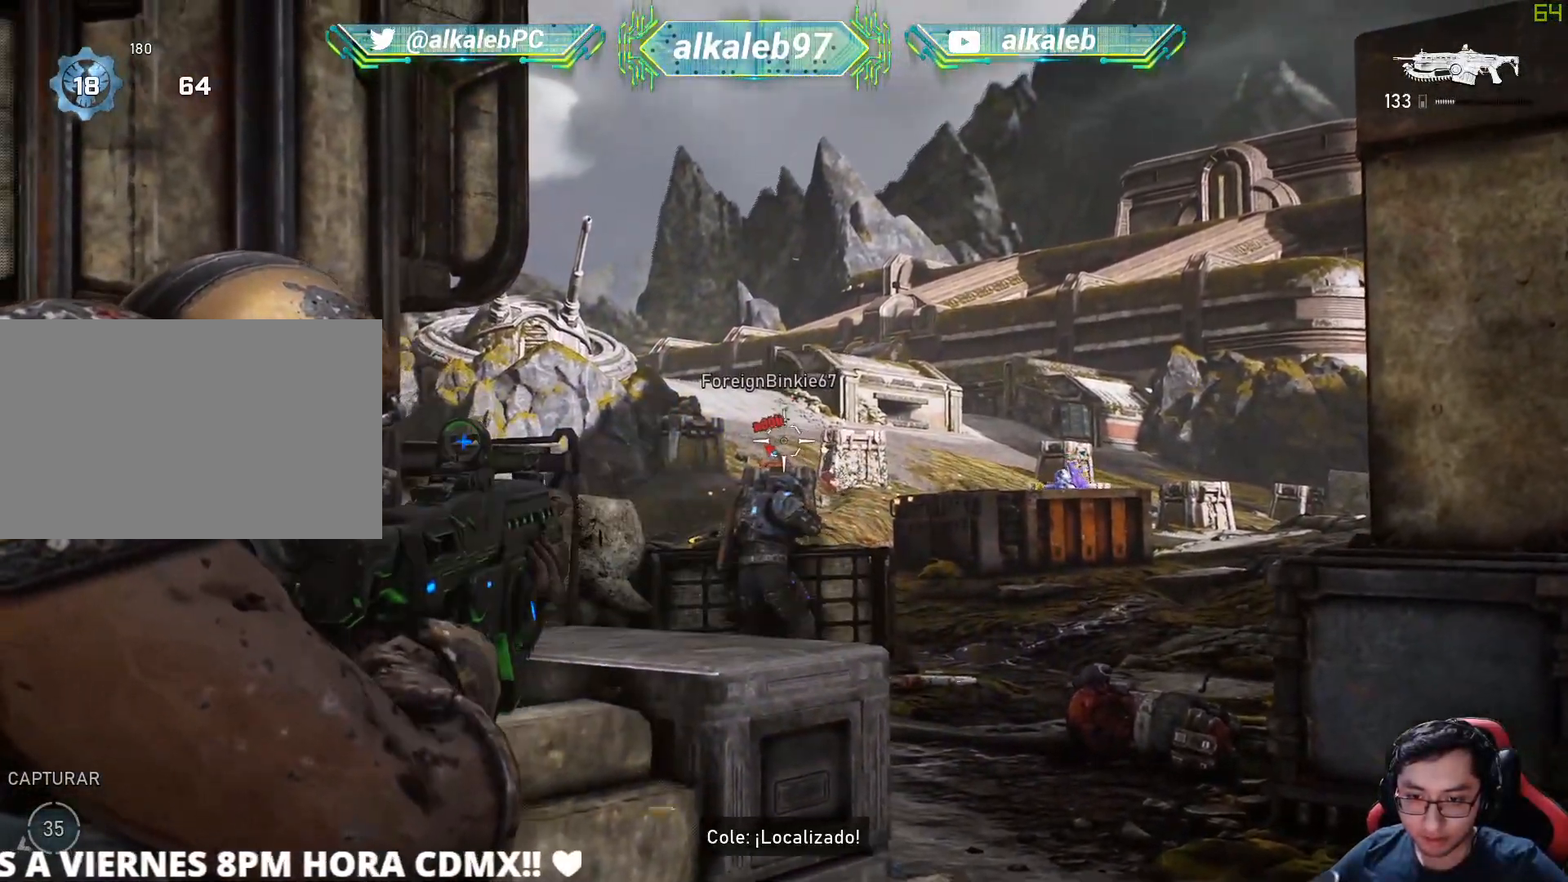
{"keys": ["q"], "mouse": ["left", "right"], "mouse_move": "still", "events": [[84, "mouse_left", "down"], [84, "q", "up"], [184, "q", "down"], [267, "q", "up"], [317, "d", "down"], [317, "mouse_left", "up"], [401, "d", "up"], [501, "mouse_left", "down"], [501, "q", "down"]]}
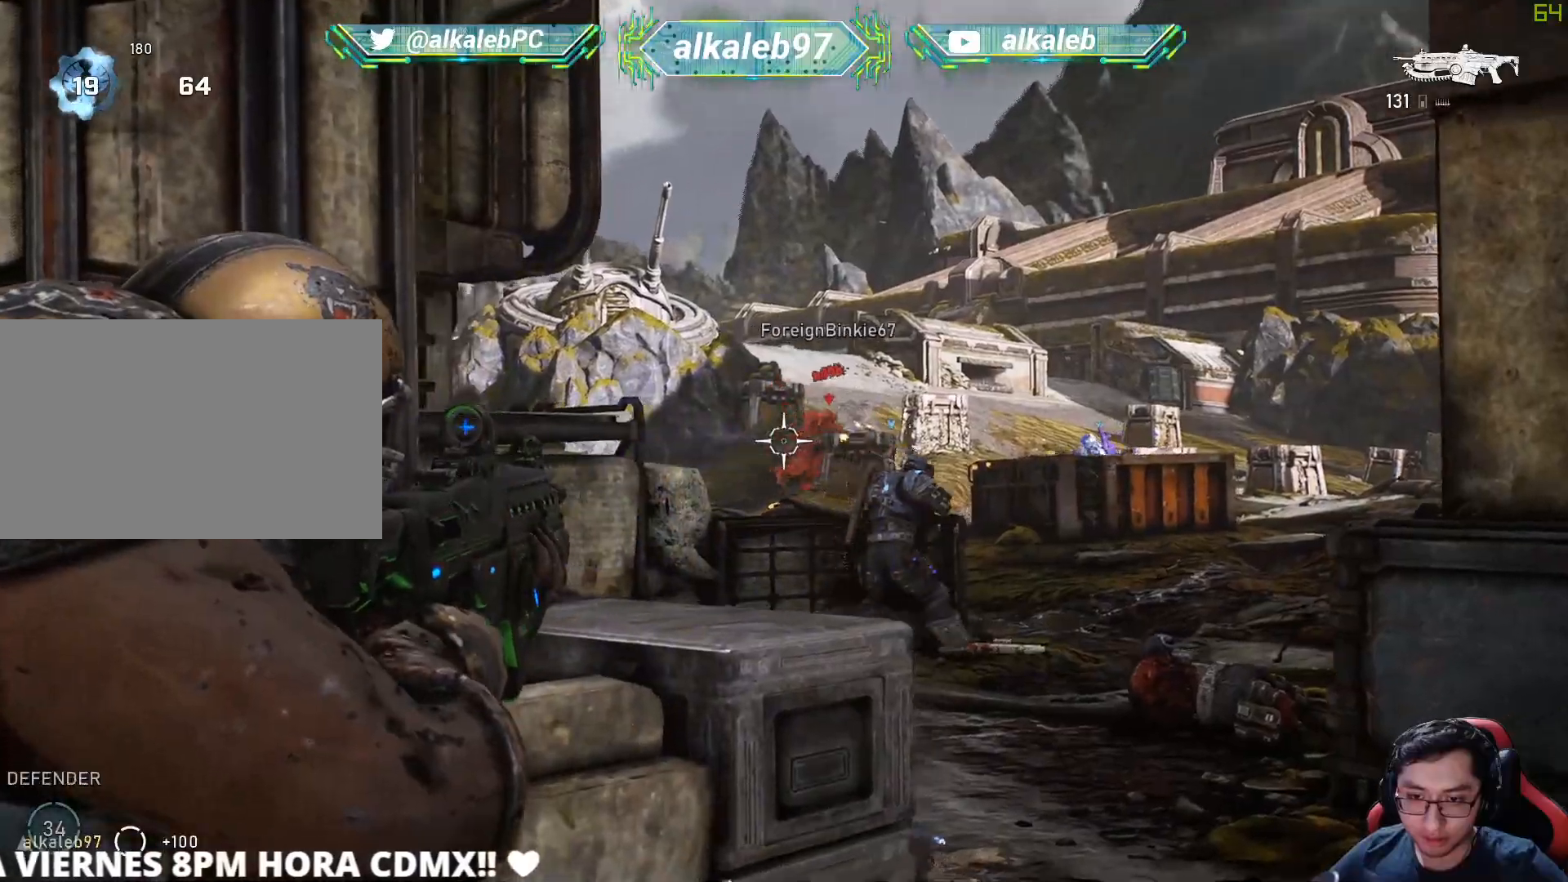
{"keys": ["q"], "mouse": ["left", "right"], "mouse_move": "left", "events": [[150, "q", "up"], [283, "q", "down"], [383, "q", "up"], [467, "q", "down"]]}
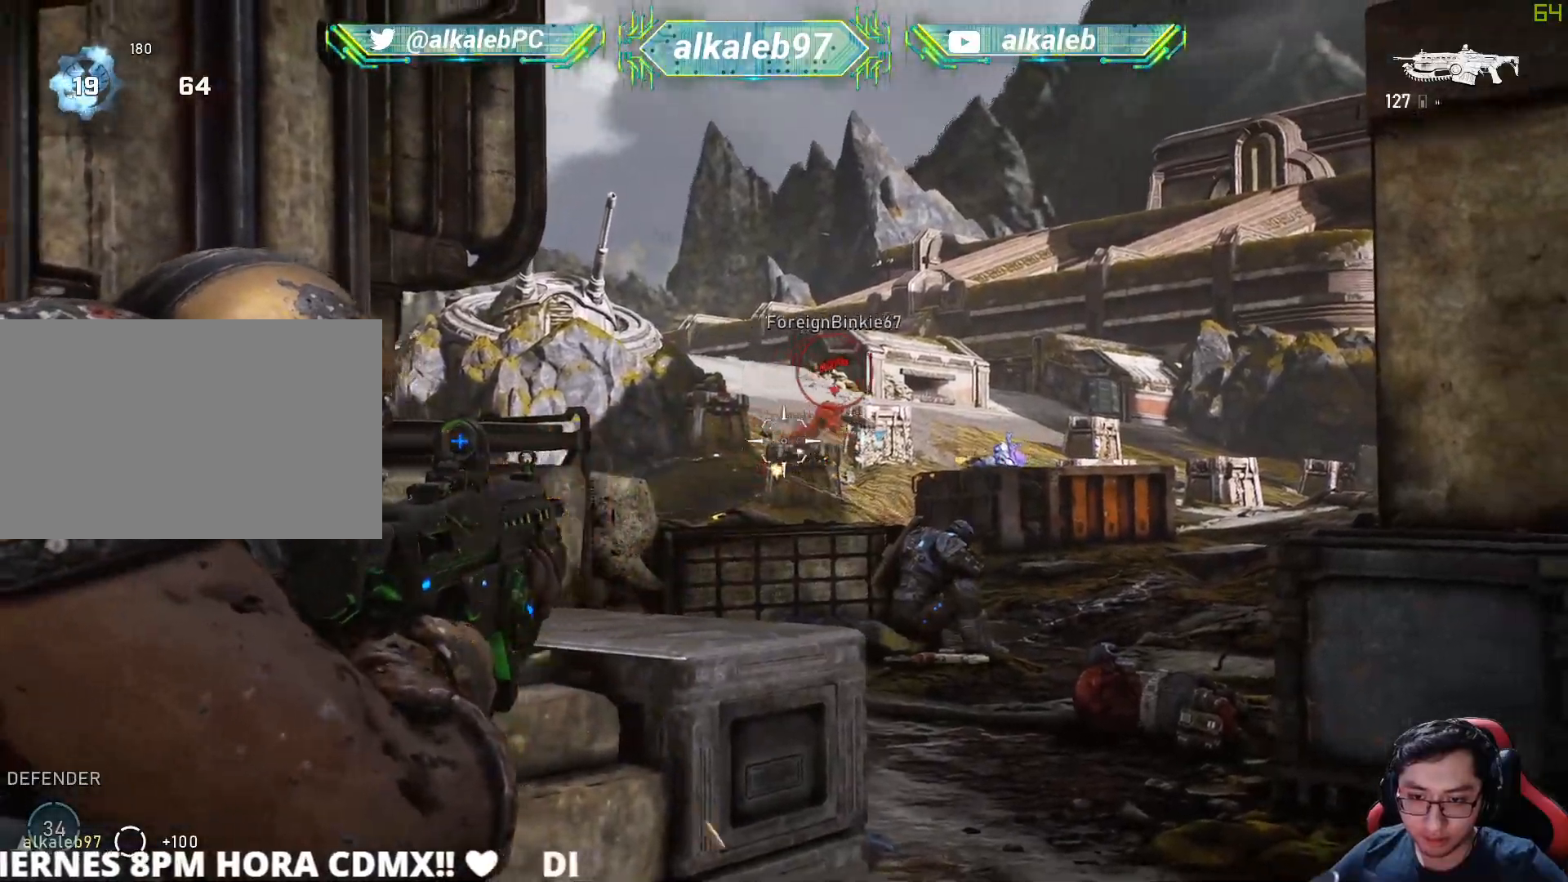
{"keys": ["w"], "mouse": [], "mouse_move": "left", "events": [[17, "q", "up"], [117, "q", "down"], [200, "q", "up"], [250, "d", "down"], [250, "mouse_right", "up"], [351, "mouse_left", "up"], [351, "w", "down"], [401, "d", "up"]]}
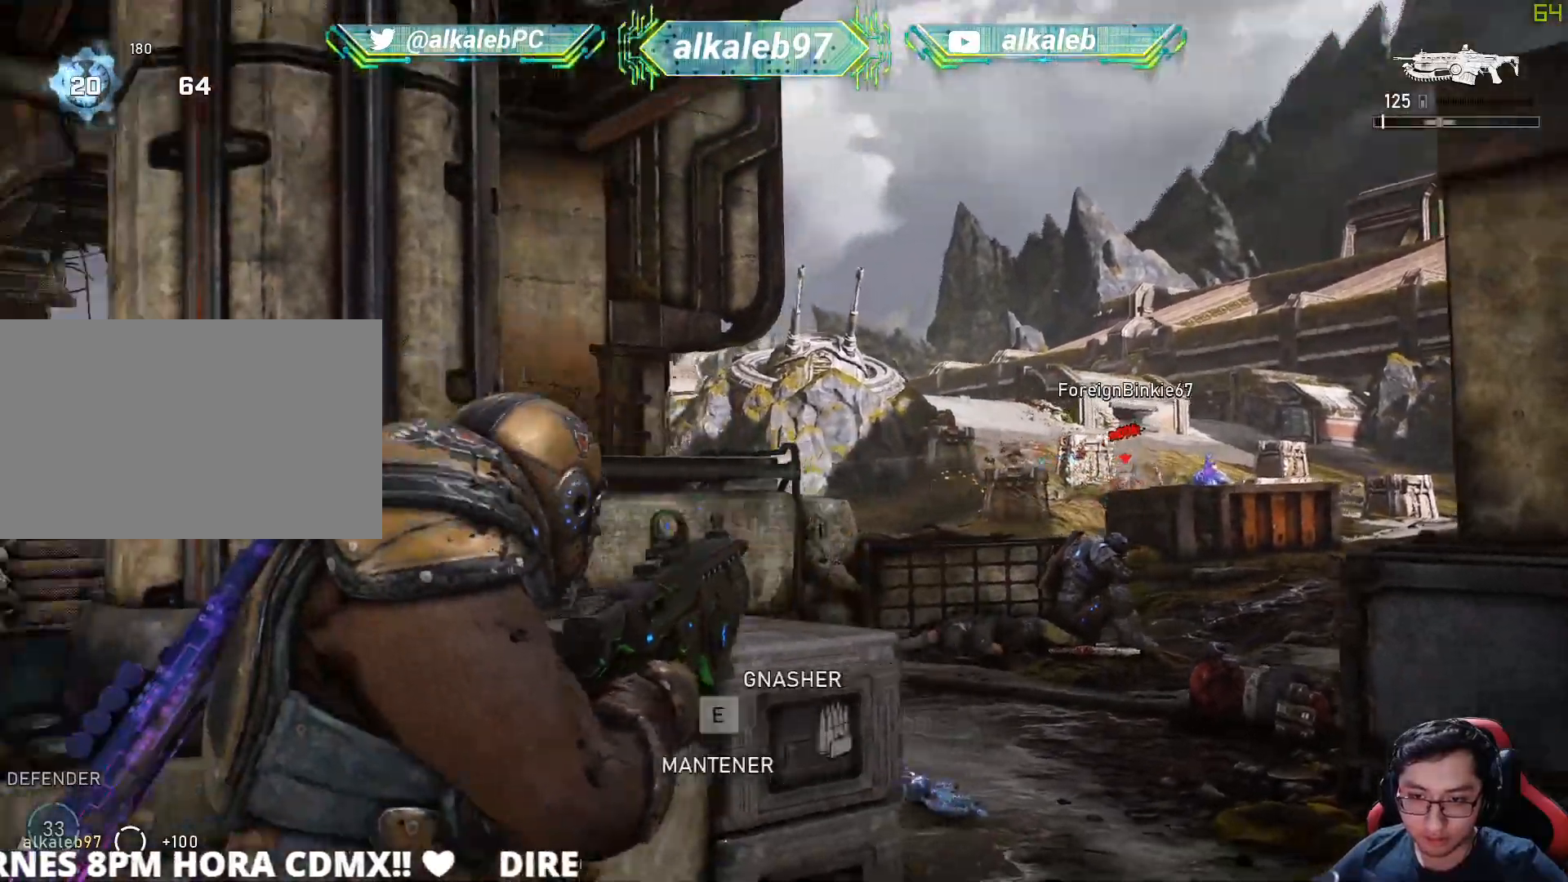
{"keys": ["a"], "mouse": [], "mouse_move": "still", "events": [[133, "a", "down"], [217, "w", "up"]]}
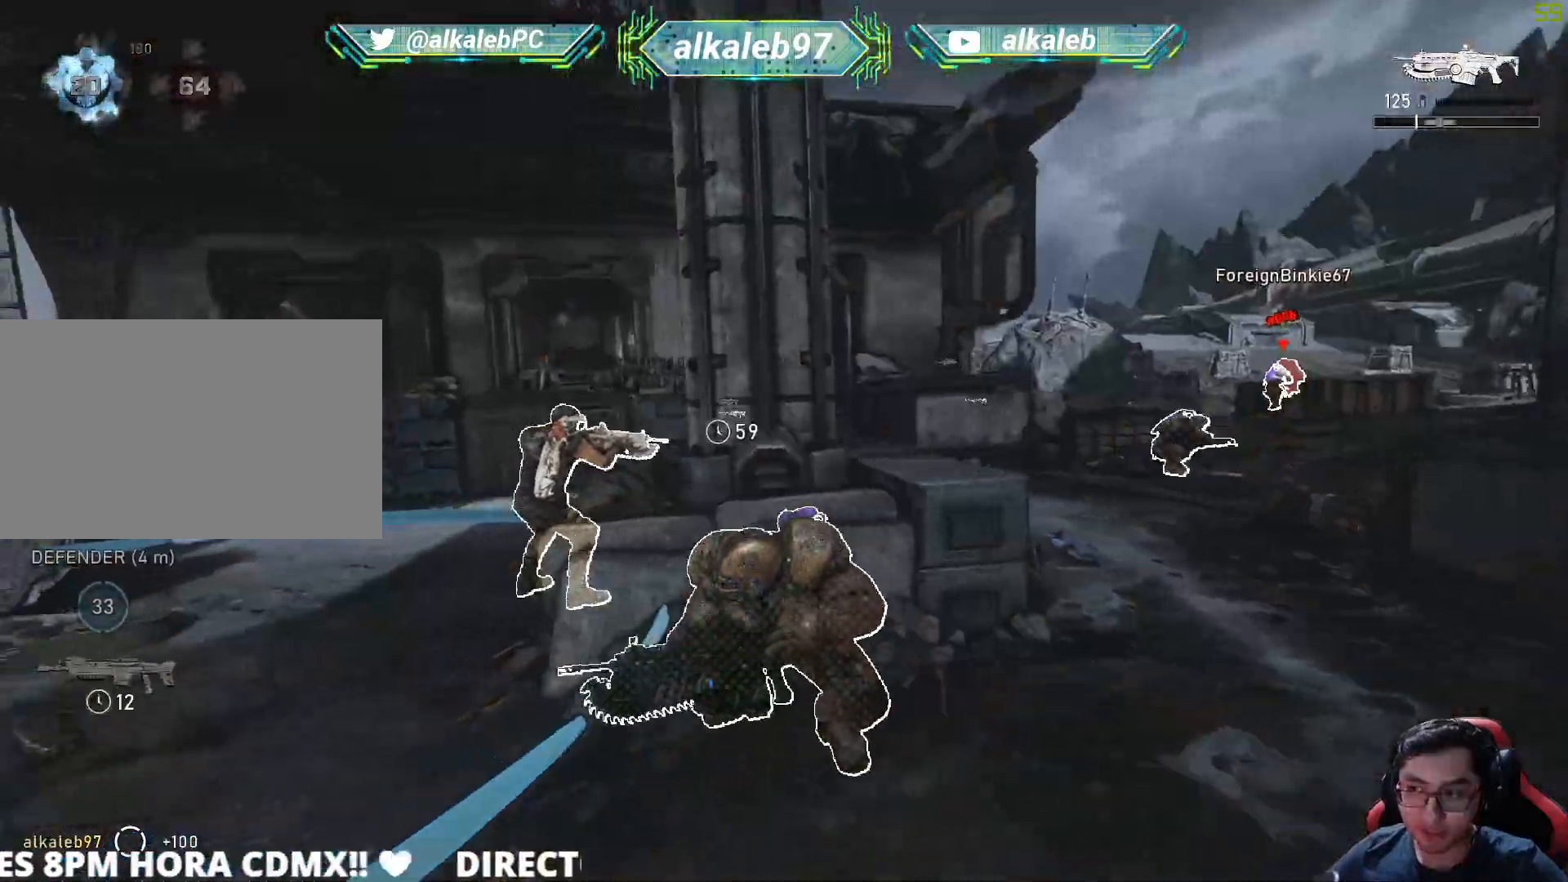
{"keys": ["shift", "w"], "mouse": [], "mouse_move": "down", "events": [[234, "w", "down"], [334, "a", "up"], [467, "shift", "down"]]}
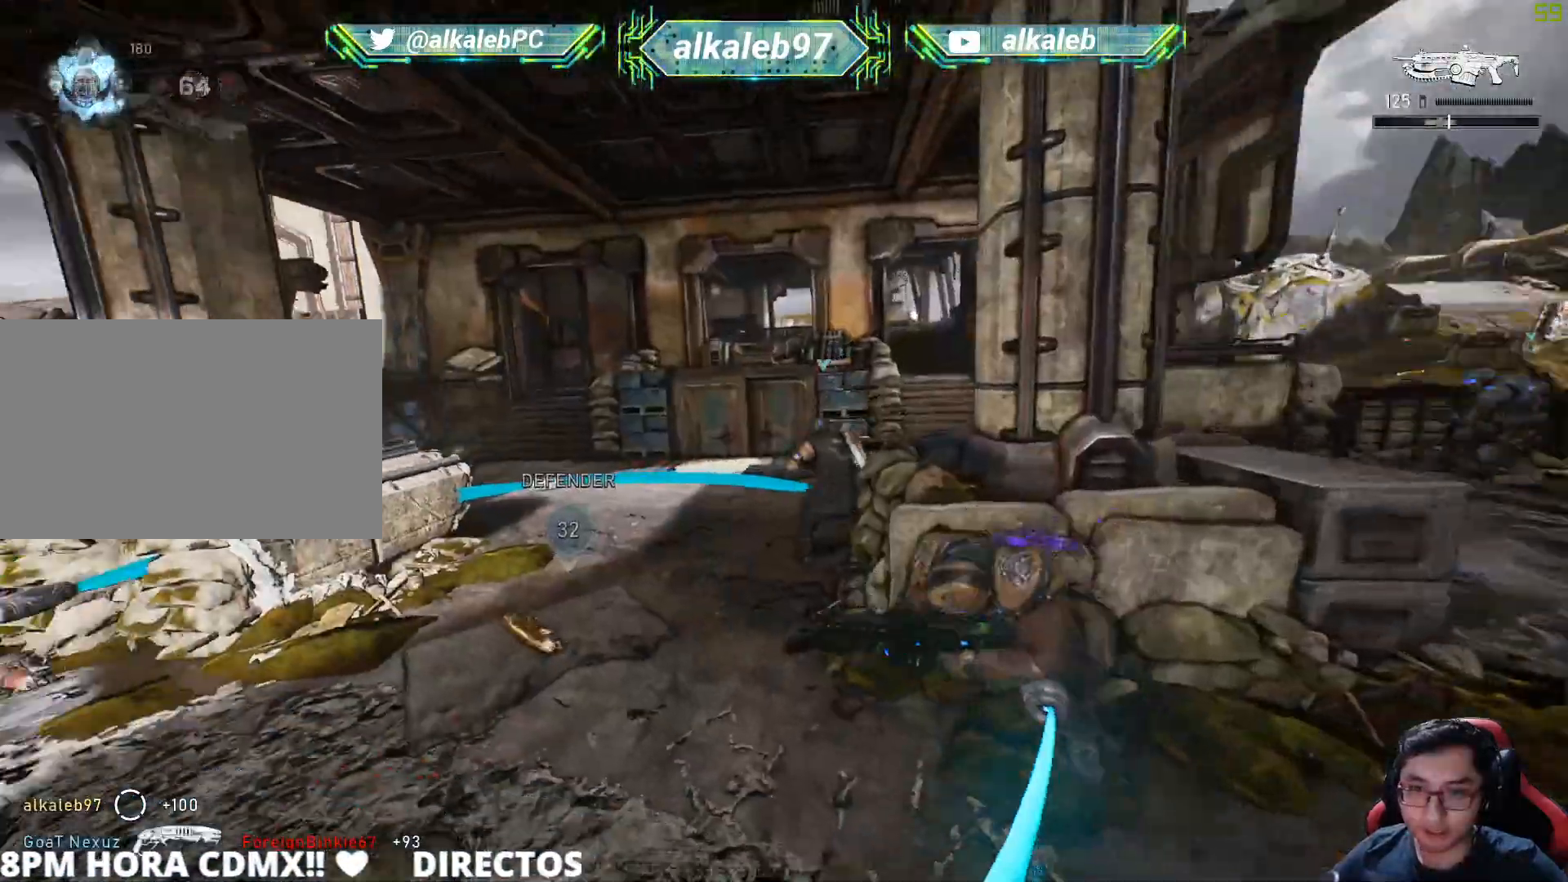
{"keys": ["shift", "w"], "mouse": [], "mouse_move": "still", "events": [[66, "r", "down"], [167, "r", "up"]]}
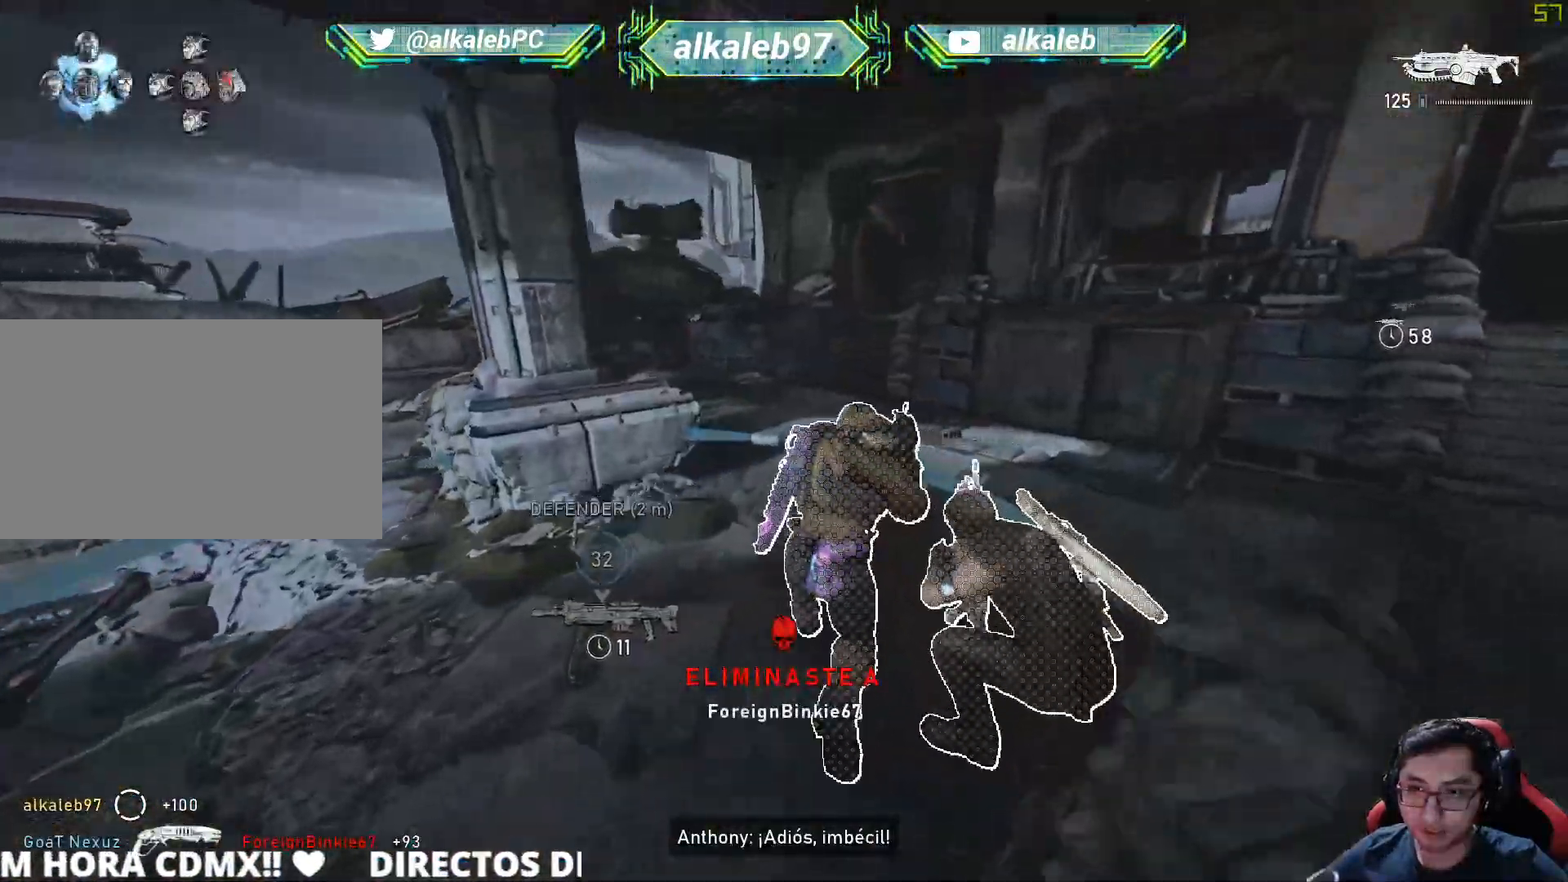
{"keys": ["w"], "mouse": [], "mouse_move": "right", "events": [[134, "space", "down"], [167, "shift", "up"], [217, "space", "up"]]}
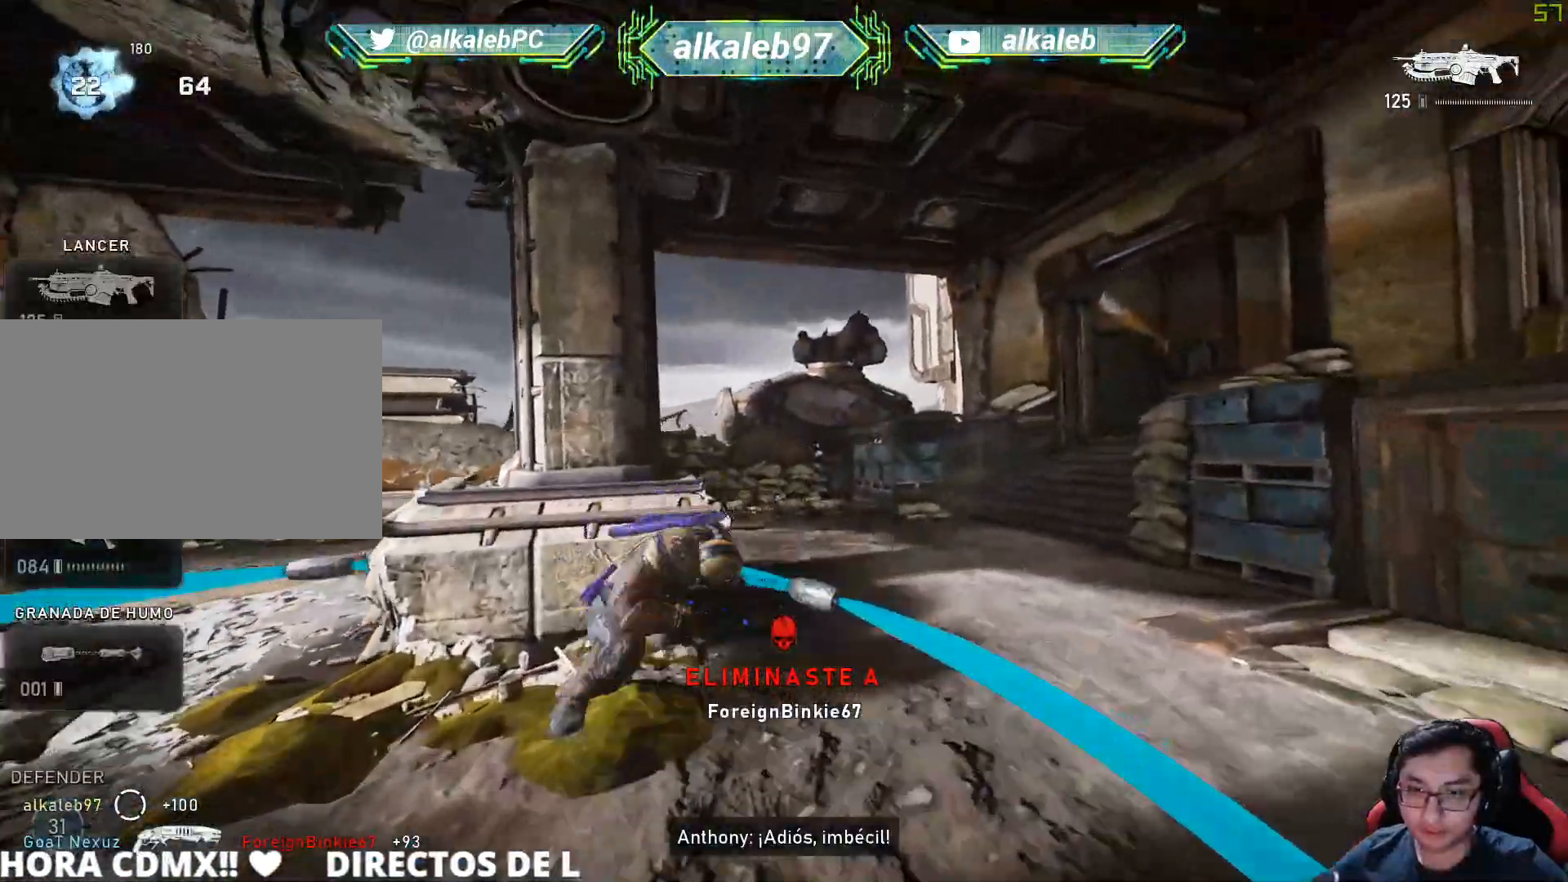
{"keys": ["d"], "mouse": [], "mouse_move": "up", "events": [[100, "shift", "down"], [433, "shift", "up"], [467, "d", "down"], [467, "w", "up"]]}
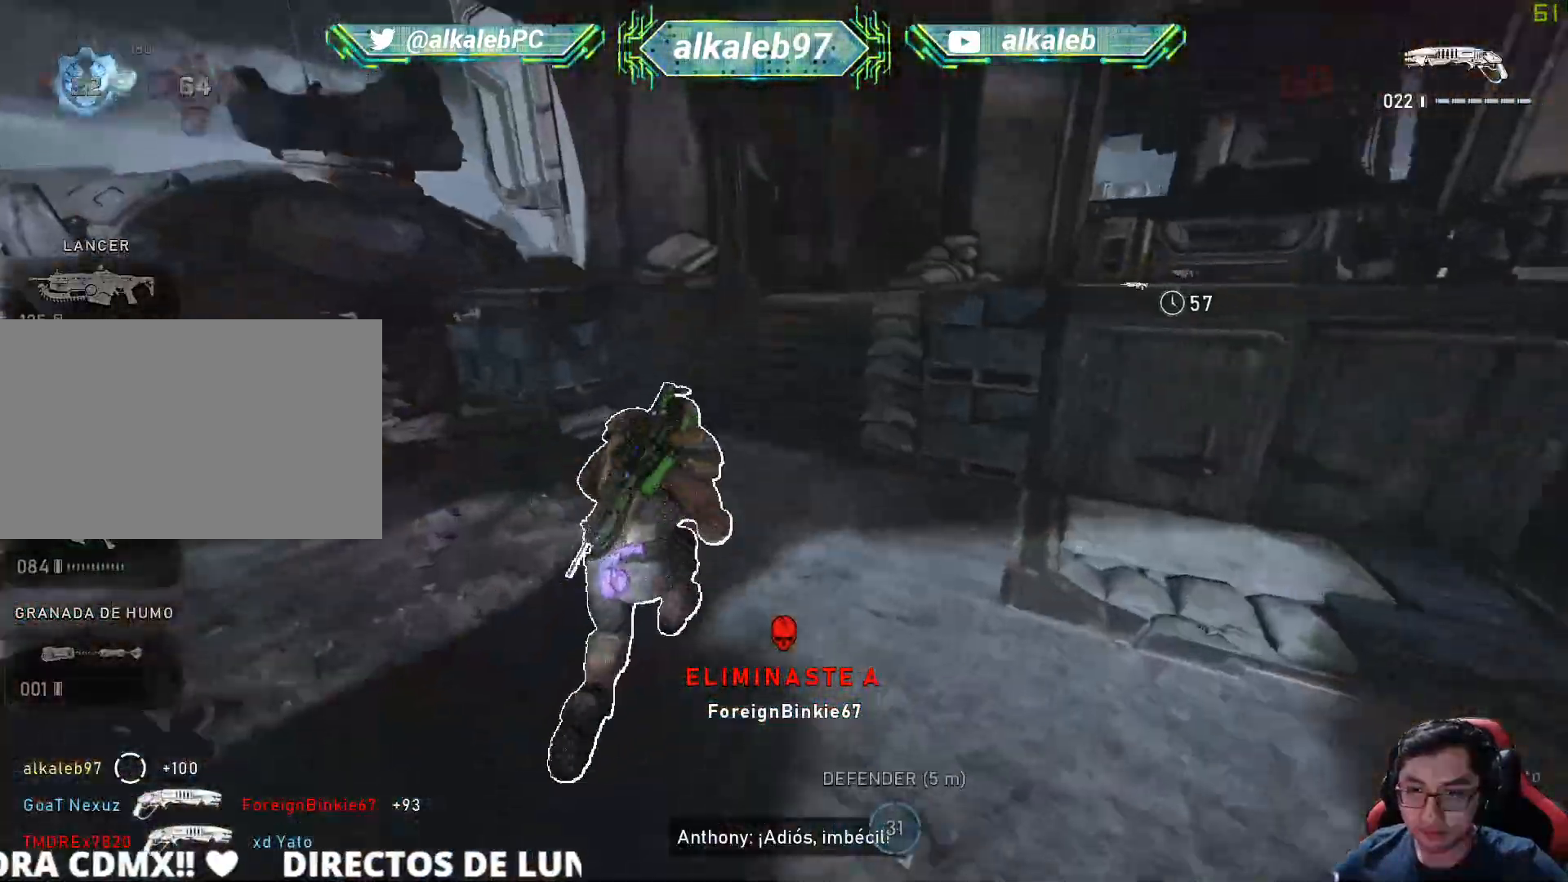
{"keys": ["d"], "mouse": [], "mouse_move": "still", "events": [[117, "a", "down"], [200, "a", "up"]]}
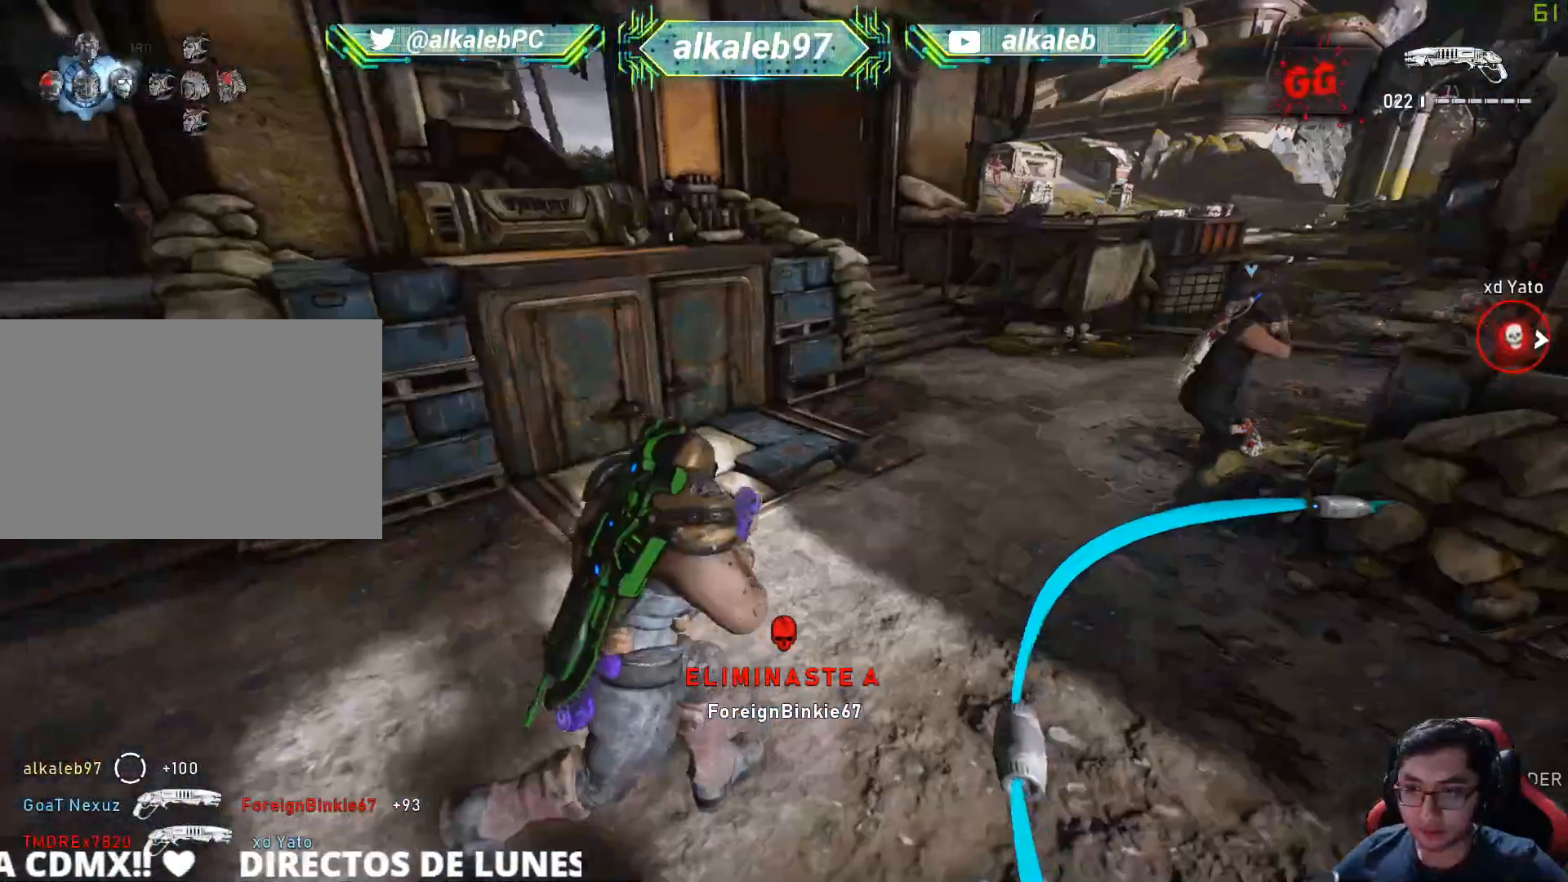
{"keys": ["d"], "mouse": [], "mouse_move": "down", "events": []}
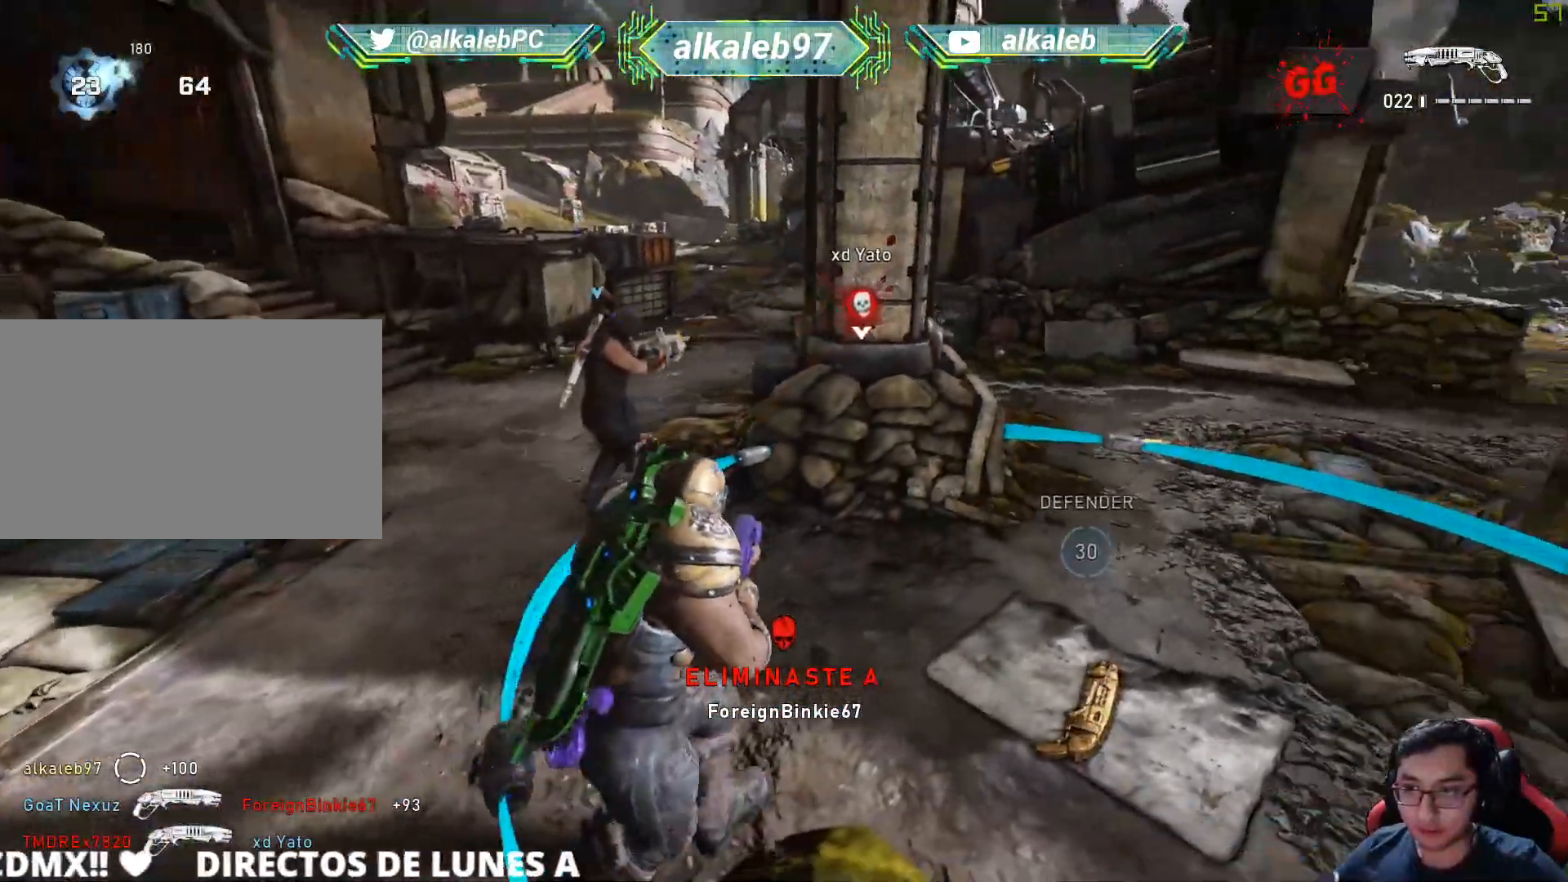
{"keys": ["d", "w"], "mouse": [], "mouse_move": "down-right", "events": [[100, "w", "down"]]}
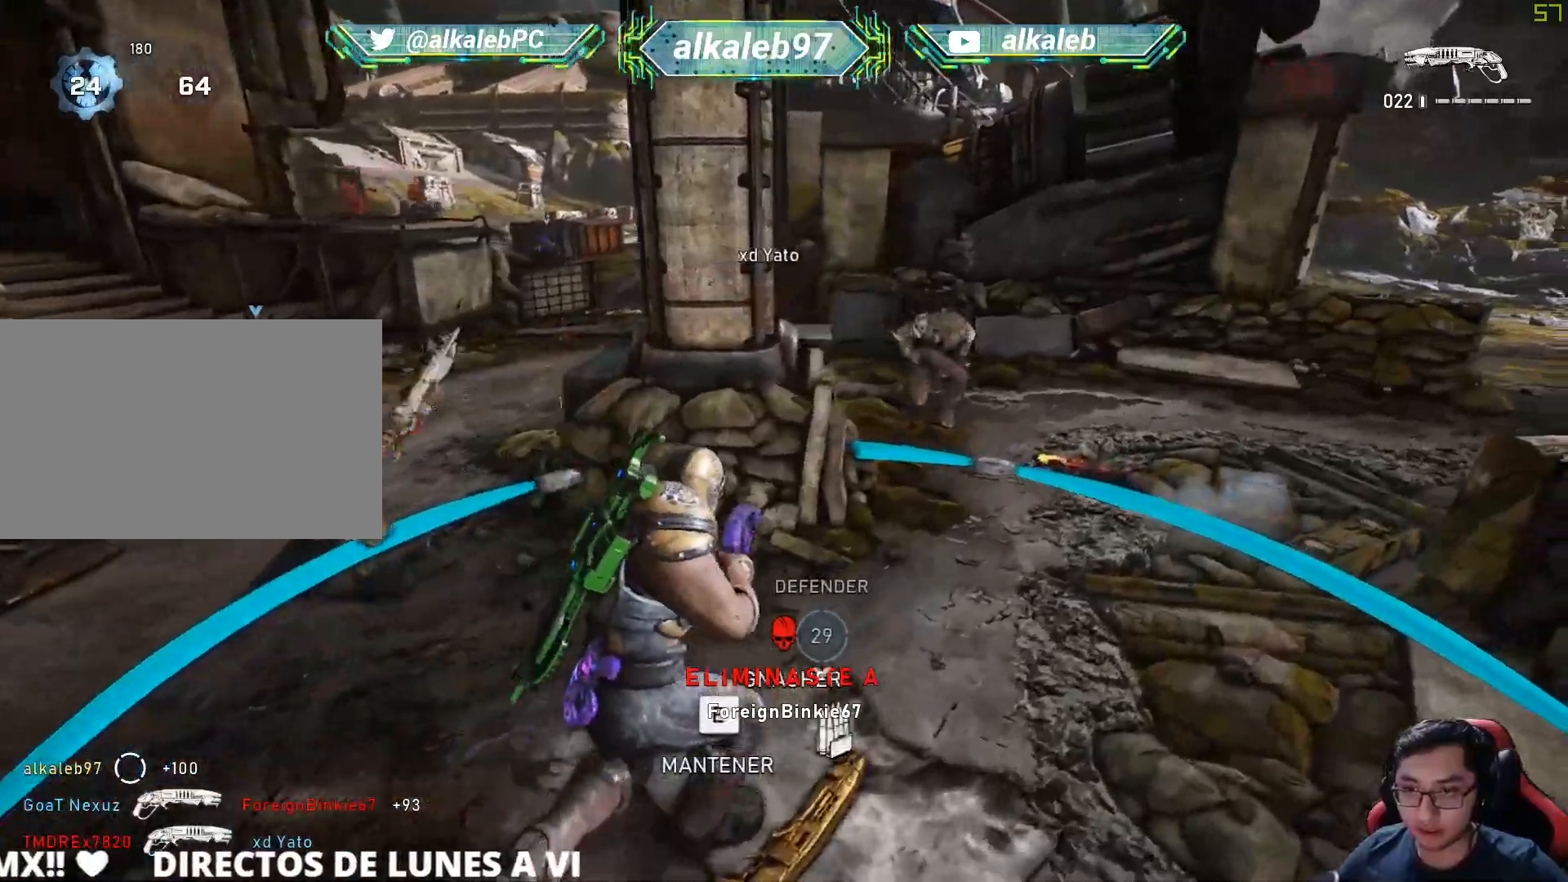
{"keys": ["a", "s"], "mouse": [], "mouse_move": "down-left", "events": [[200, "w", "up"], [250, "d", "up"], [250, "mouse_left", "down"], [300, "s", "down"], [350, "a", "down"], [400, "mouse_left", "up"]]}
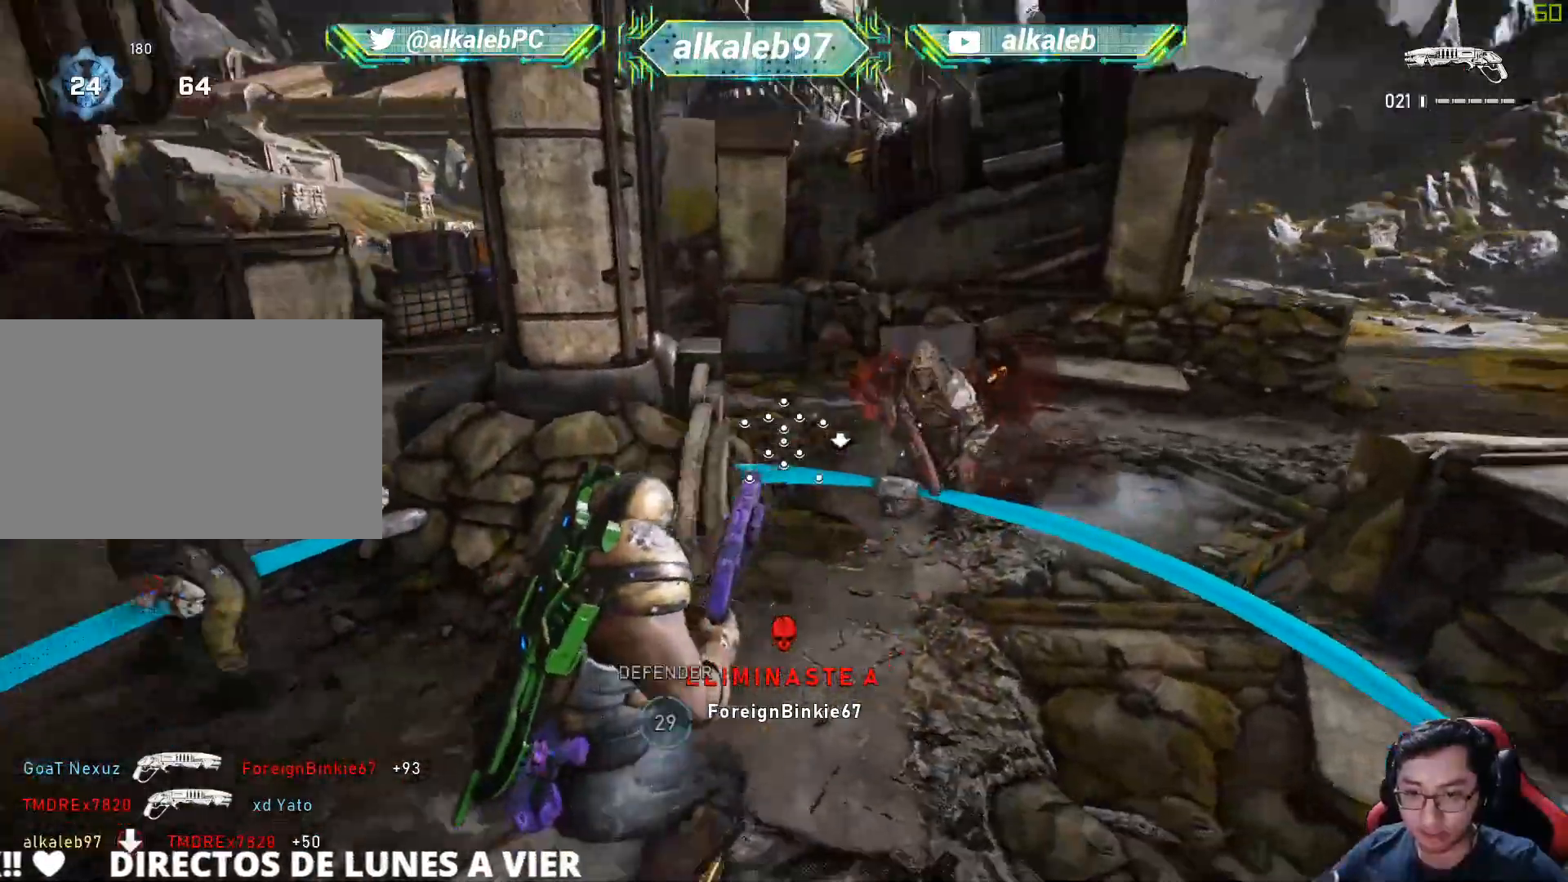
{"keys": ["d", "w"], "mouse": [], "mouse_move": "right", "events": [[267, "d", "down"], [317, "a", "up"], [367, "s", "up"], [501, "w", "down"]]}
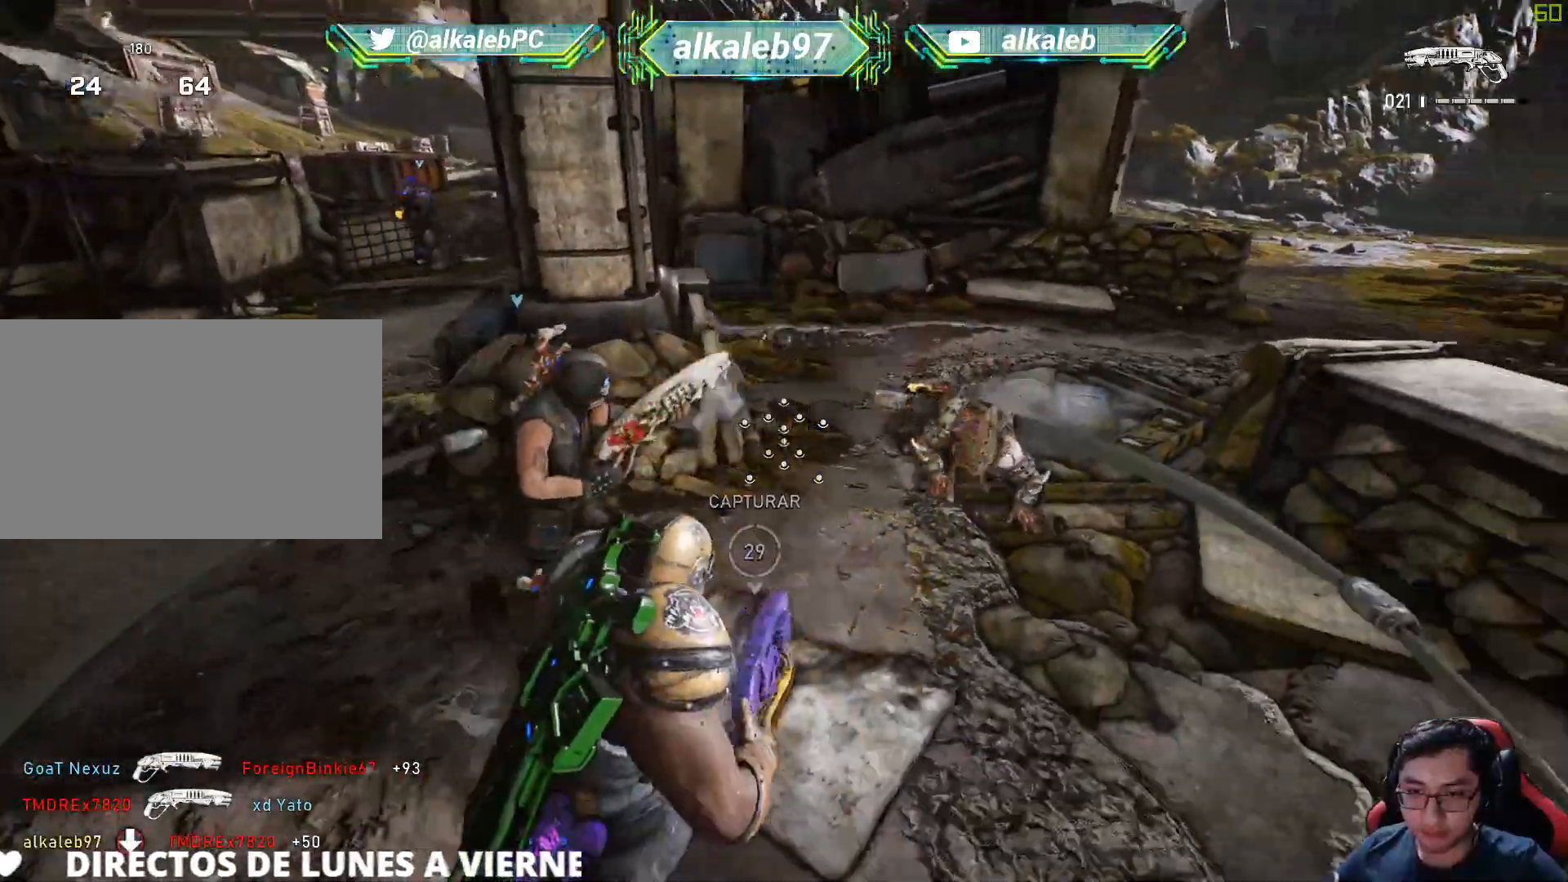
{"keys": ["w"], "mouse": [], "mouse_move": "left", "events": [[200, "mouse_left", "down"], [233, "d", "up"], [283, "a", "down"], [333, "mouse_left", "up"], [383, "a", "up"]]}
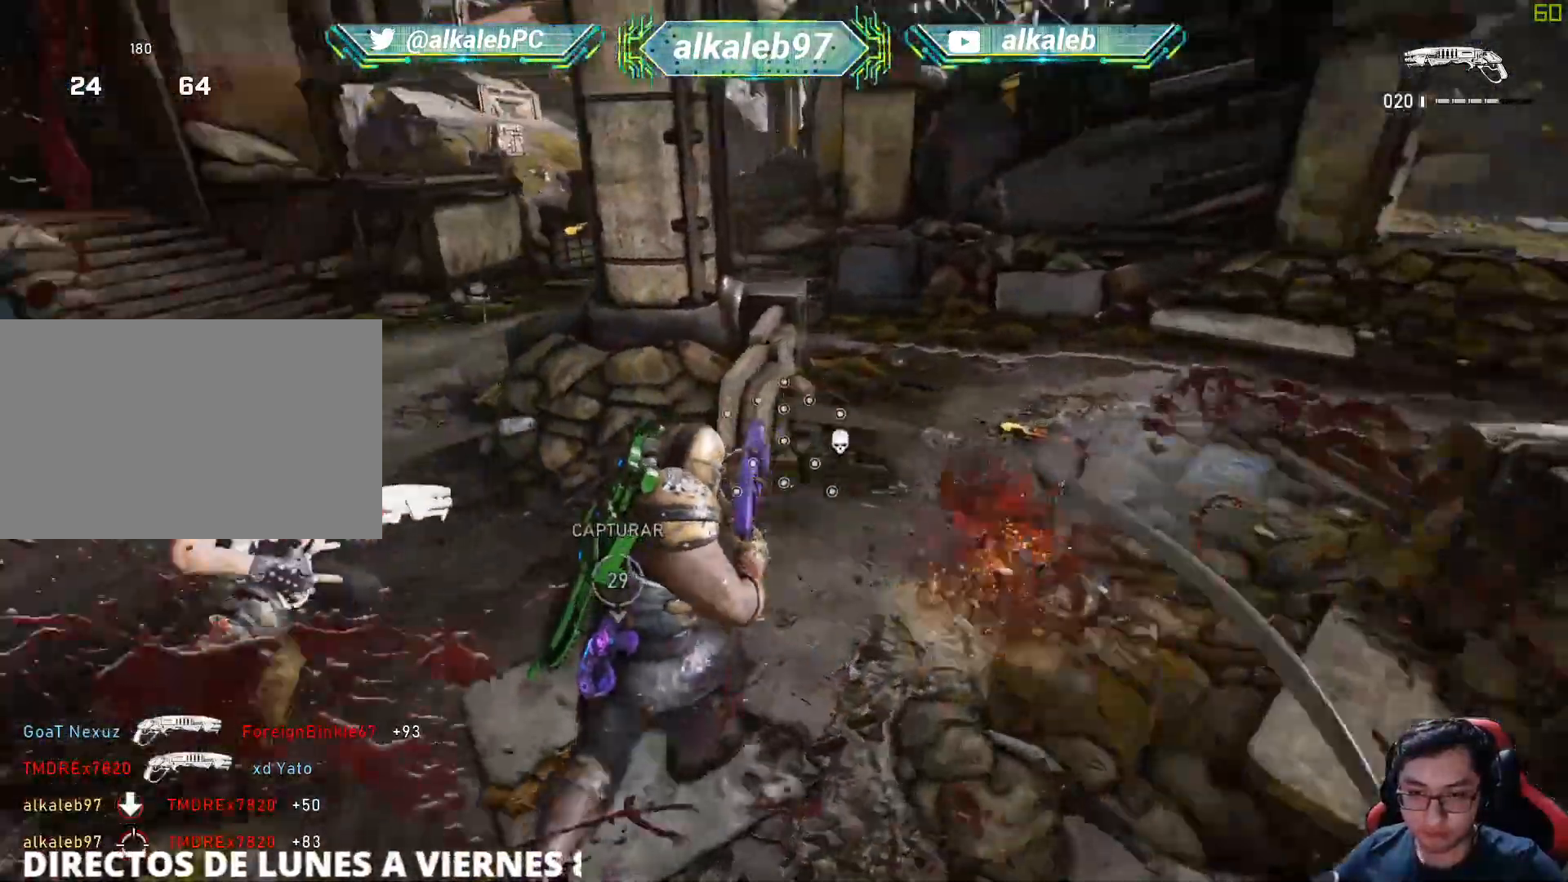
{"keys": ["a", "w"], "mouse": [], "mouse_move": "down-right", "events": [[351, "a", "down"]]}
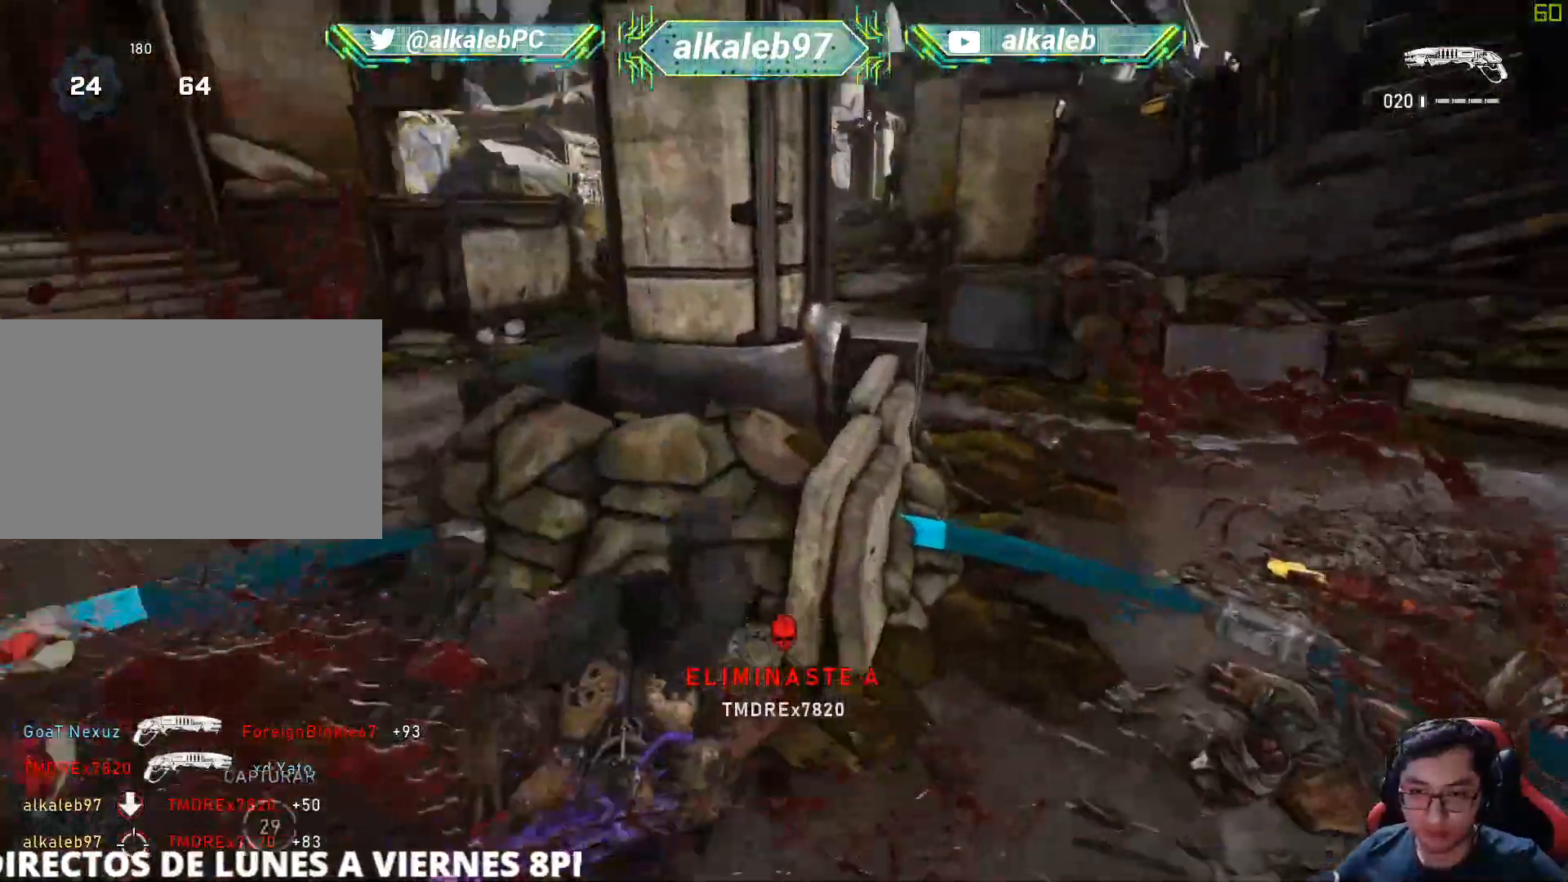
{"keys": ["d", "s"], "mouse": [], "mouse_move": "still", "events": [[33, "a", "up"], [317, "d", "down"], [317, "w", "up"], [500, "s", "down"]]}
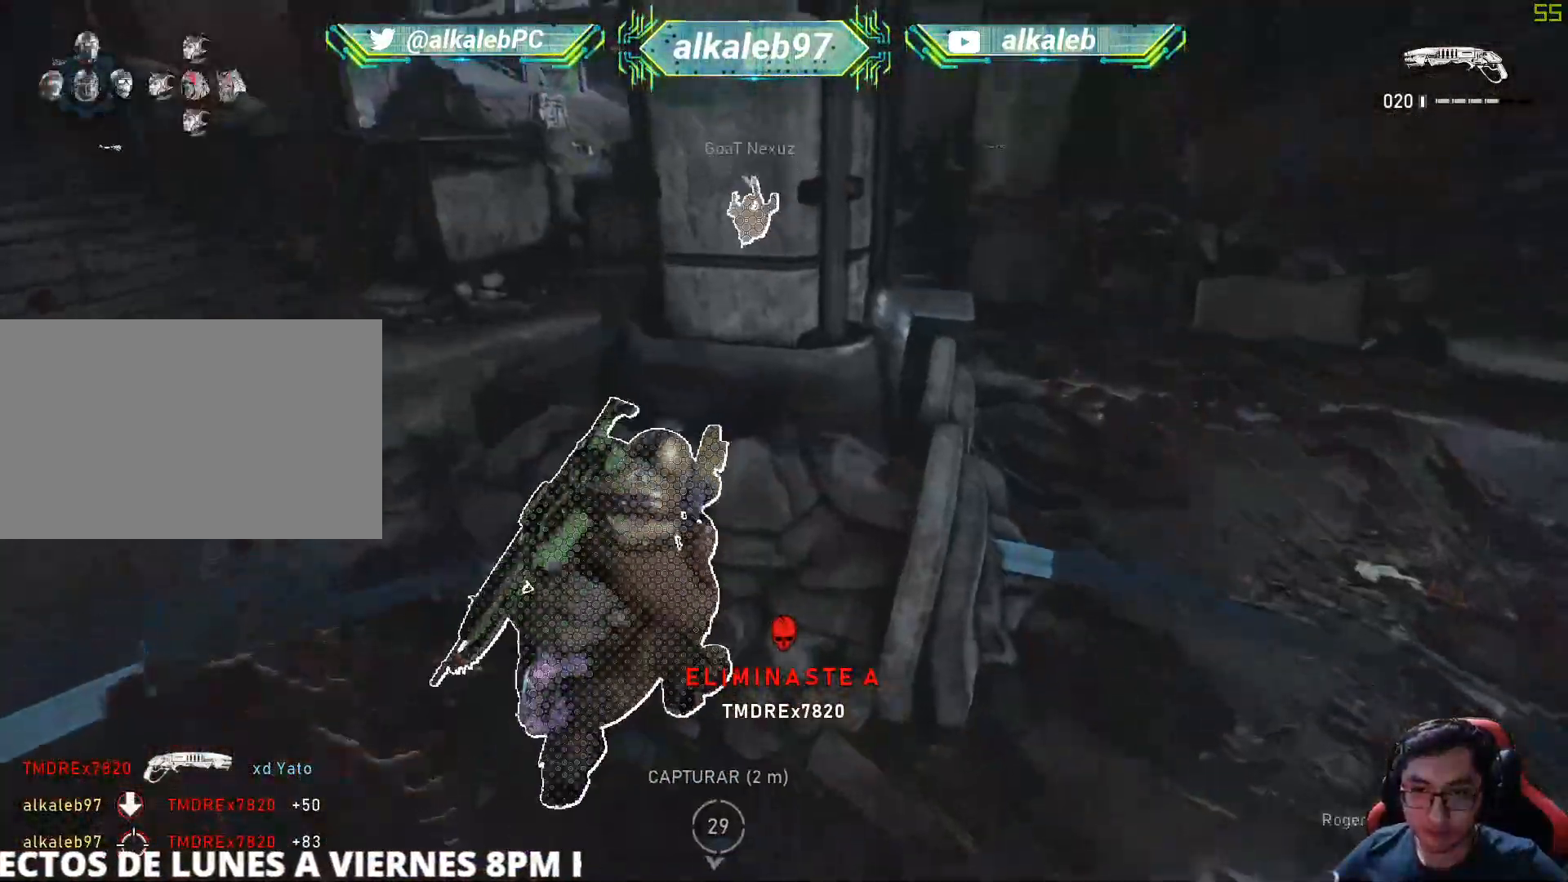
{"keys": ["d"], "mouse": [], "mouse_move": "left", "events": [[334, "s", "up"]]}
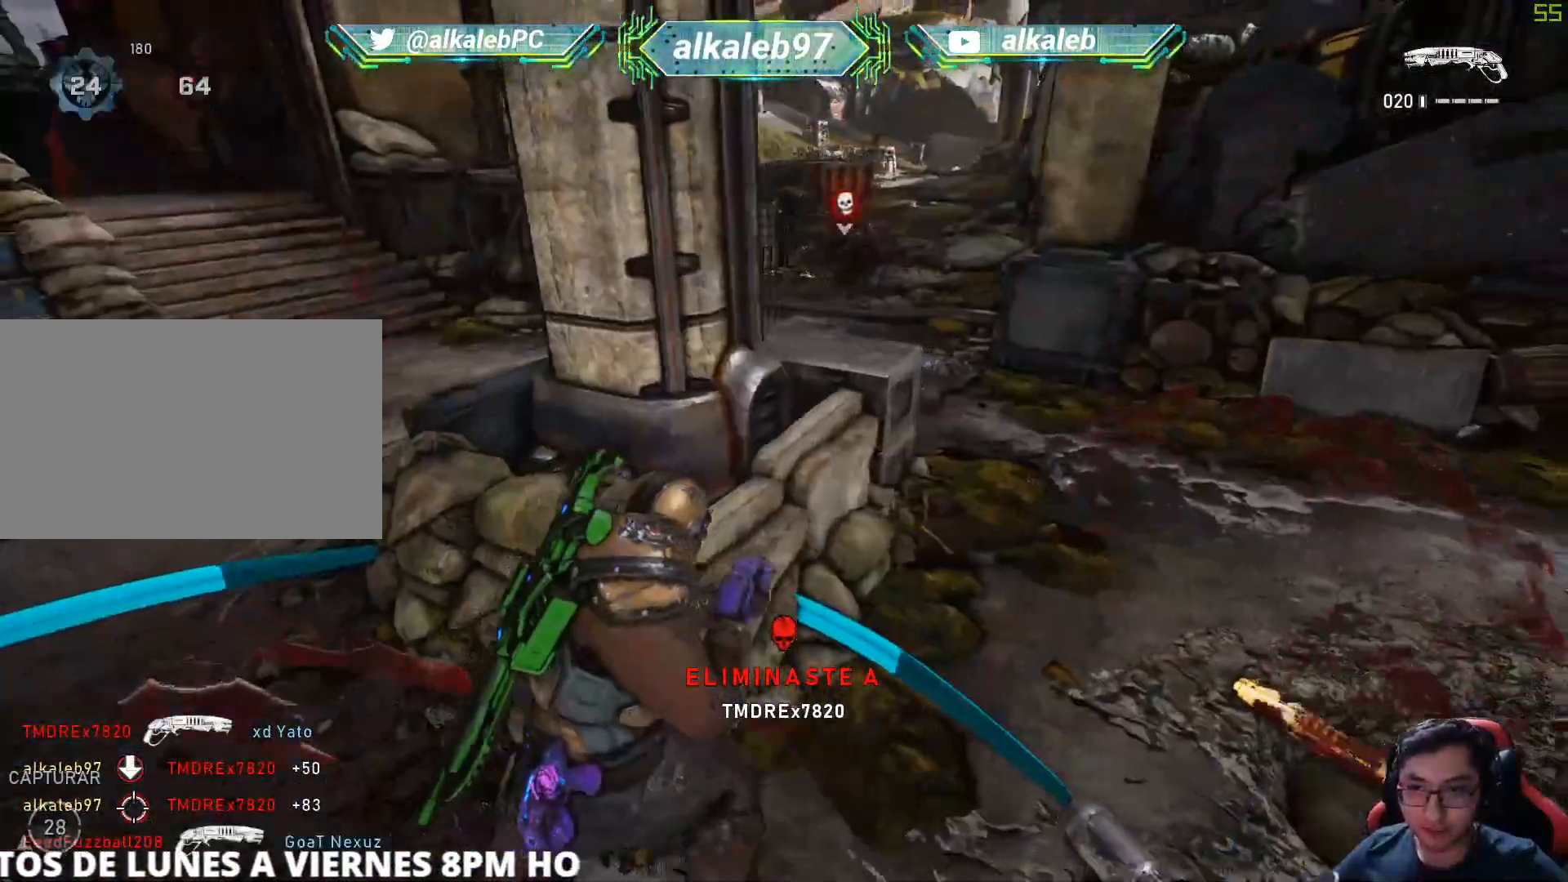
{"keys": ["w"], "mouse": [], "mouse_move": "up-left", "events": [[200, "w", "down"], [350, "d", "up"]]}
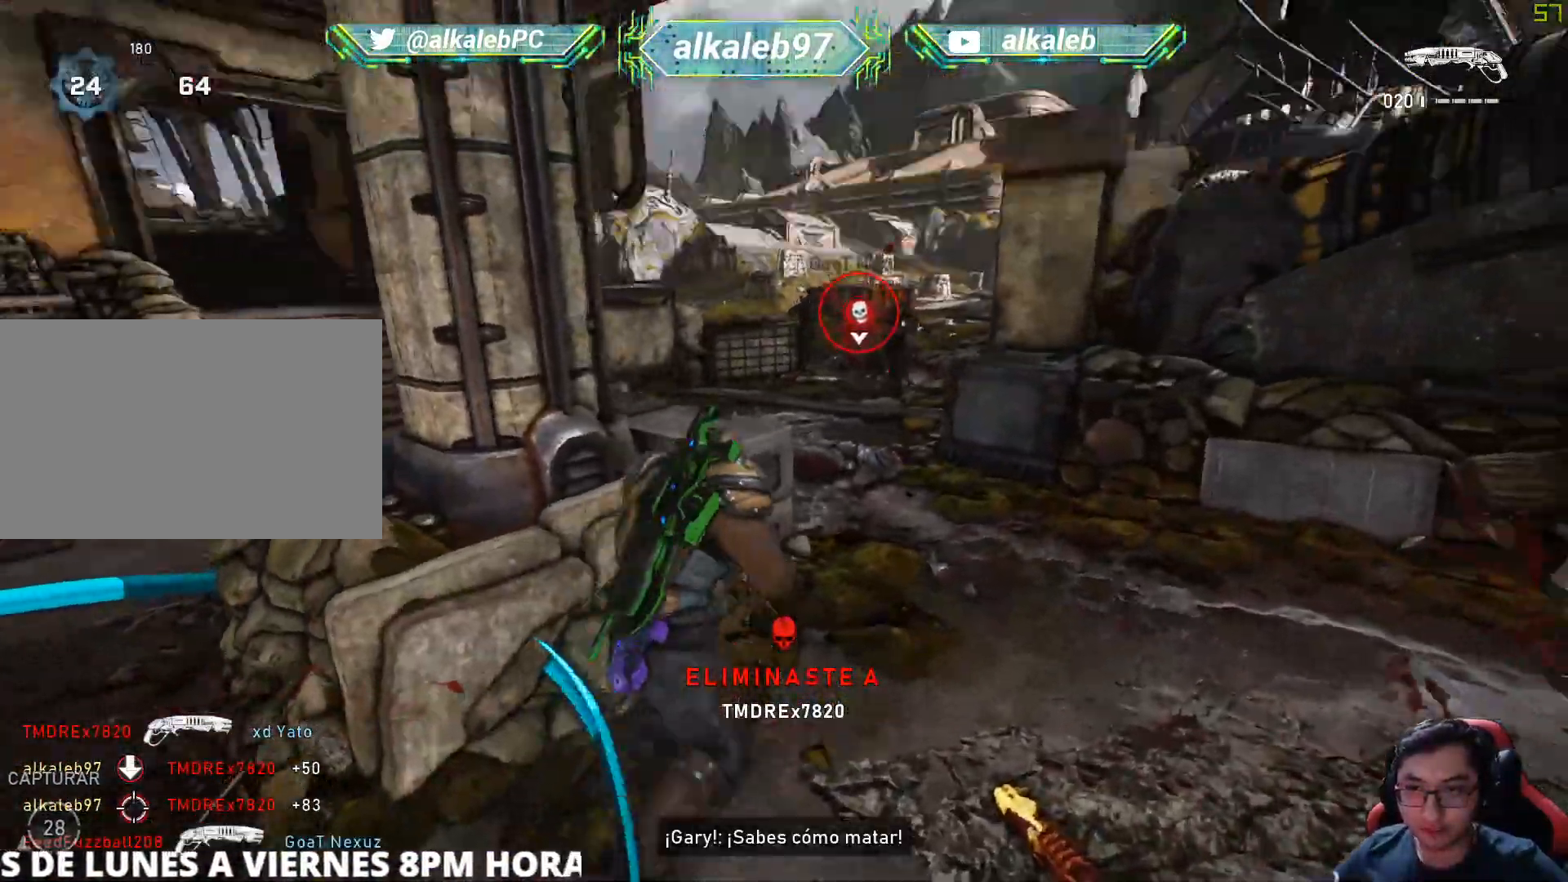
{"keys": ["s"], "mouse": ["right"], "mouse_move": "down-right", "events": [[184, "w", "up"], [267, "mouse_right", "down"], [267, "s", "down"]]}
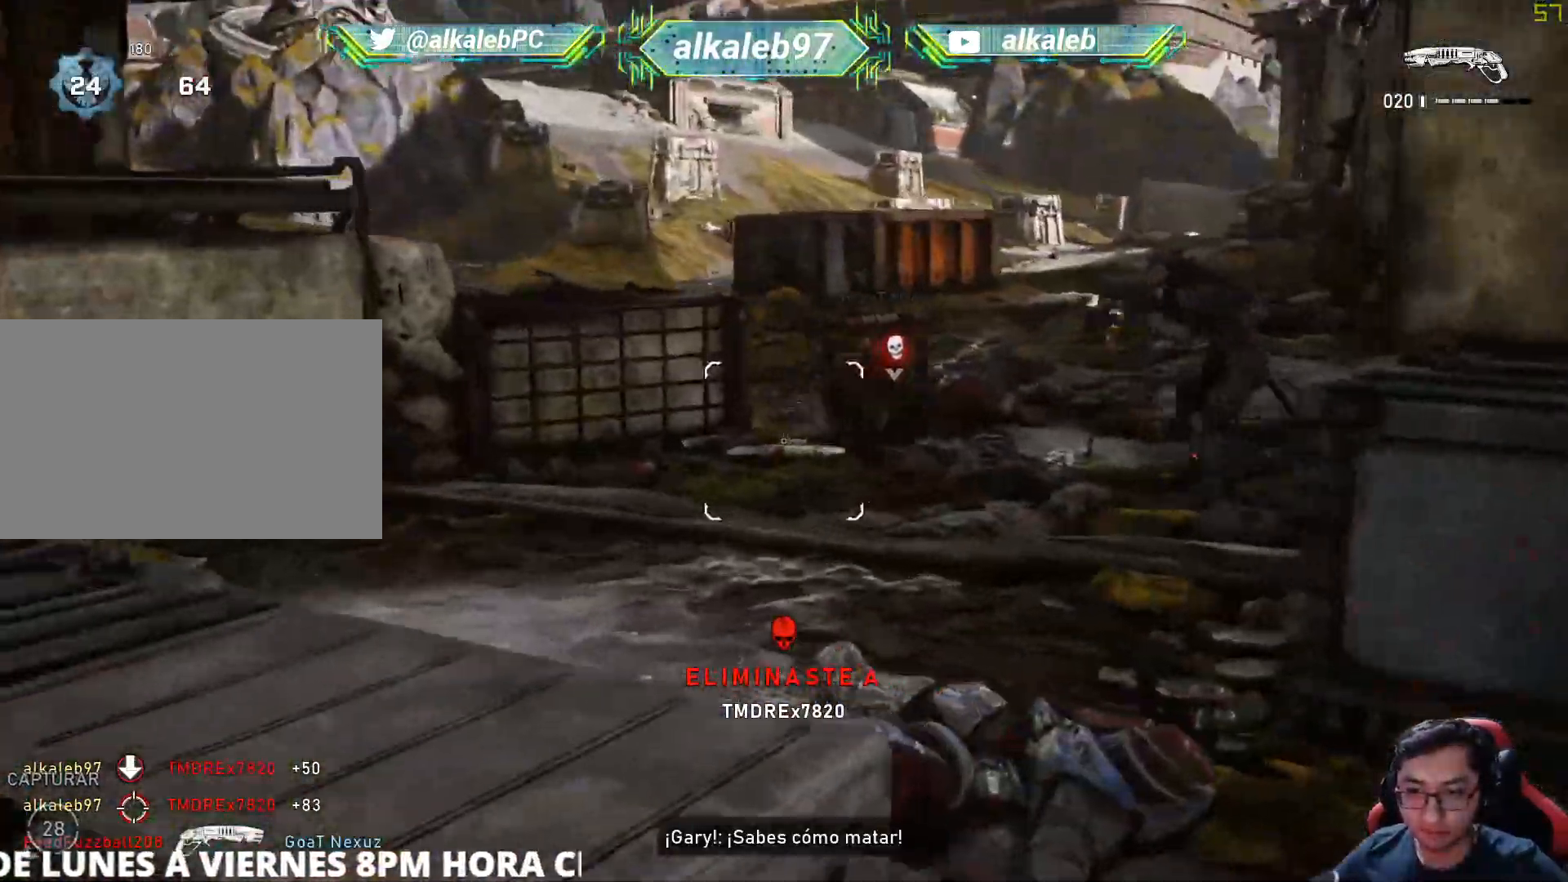
{"keys": ["d", "q"], "mouse": ["left", "right"], "mouse_move": "up-right", "events": [[183, "d", "down"], [233, "s", "up"], [467, "mouse_left", "down"], [467, "q", "down"]]}
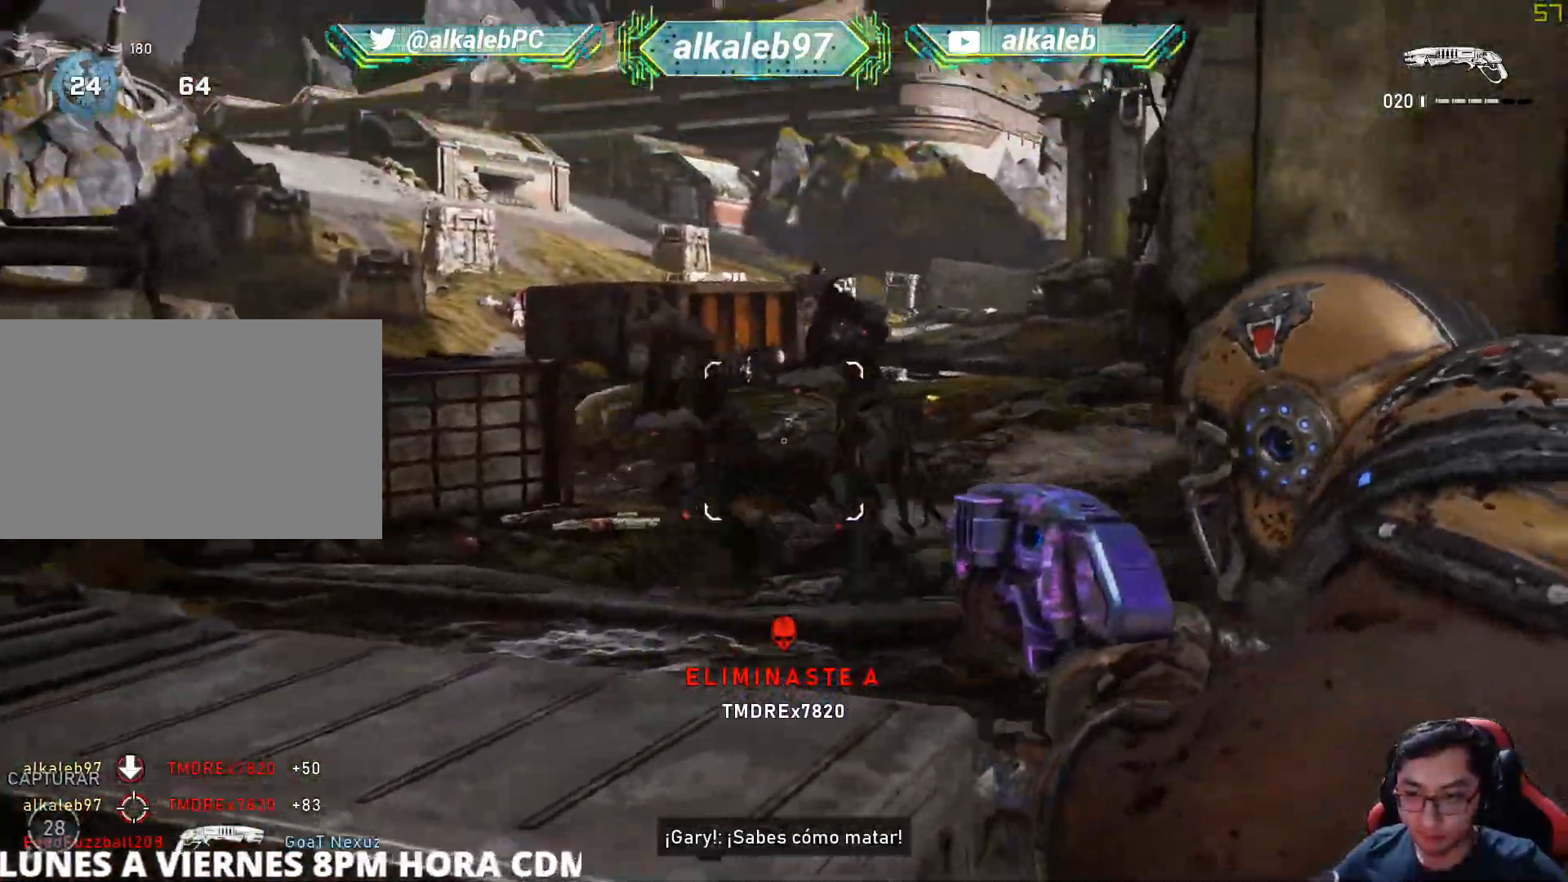
{"keys": ["d"], "mouse": [], "mouse_move": "left", "events": [[67, "q", "up"], [117, "mouse_left", "up"], [117, "mouse_right", "up"], [167, "s", "down"], [250, "d", "up"], [301, "a", "down"], [484, "a", "up"], [484, "d", "down"], [484, "s", "up"]]}
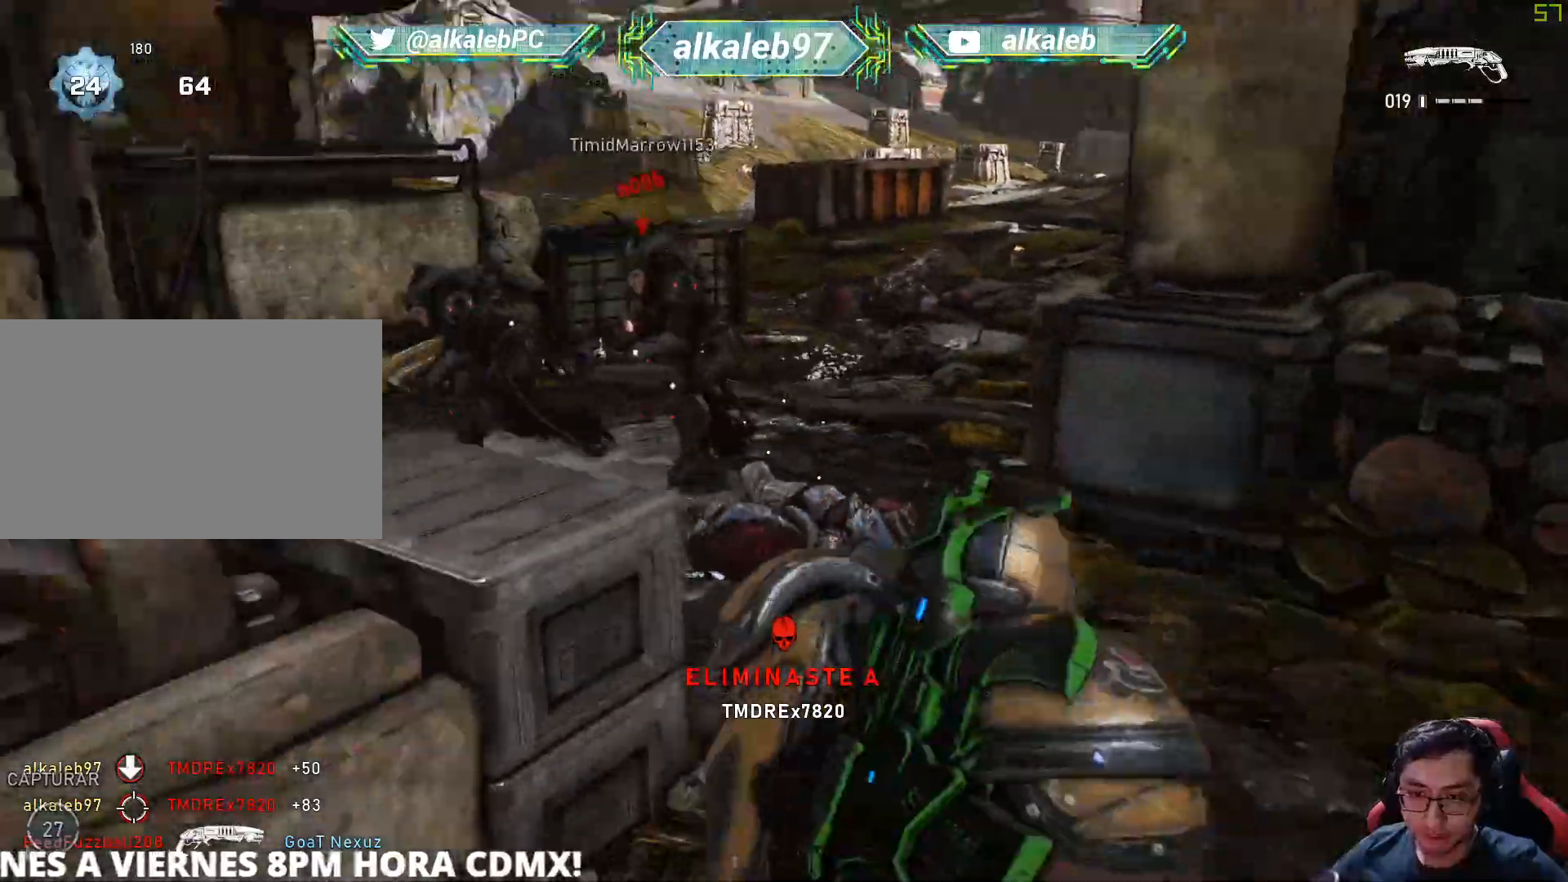
{"keys": ["a"], "mouse": ["left"], "mouse_move": "up", "events": [[450, "w", "down"], [500, "a", "down"], [500, "d", "up"], [500, "mouse_left", "down"], [500, "w", "up"]]}
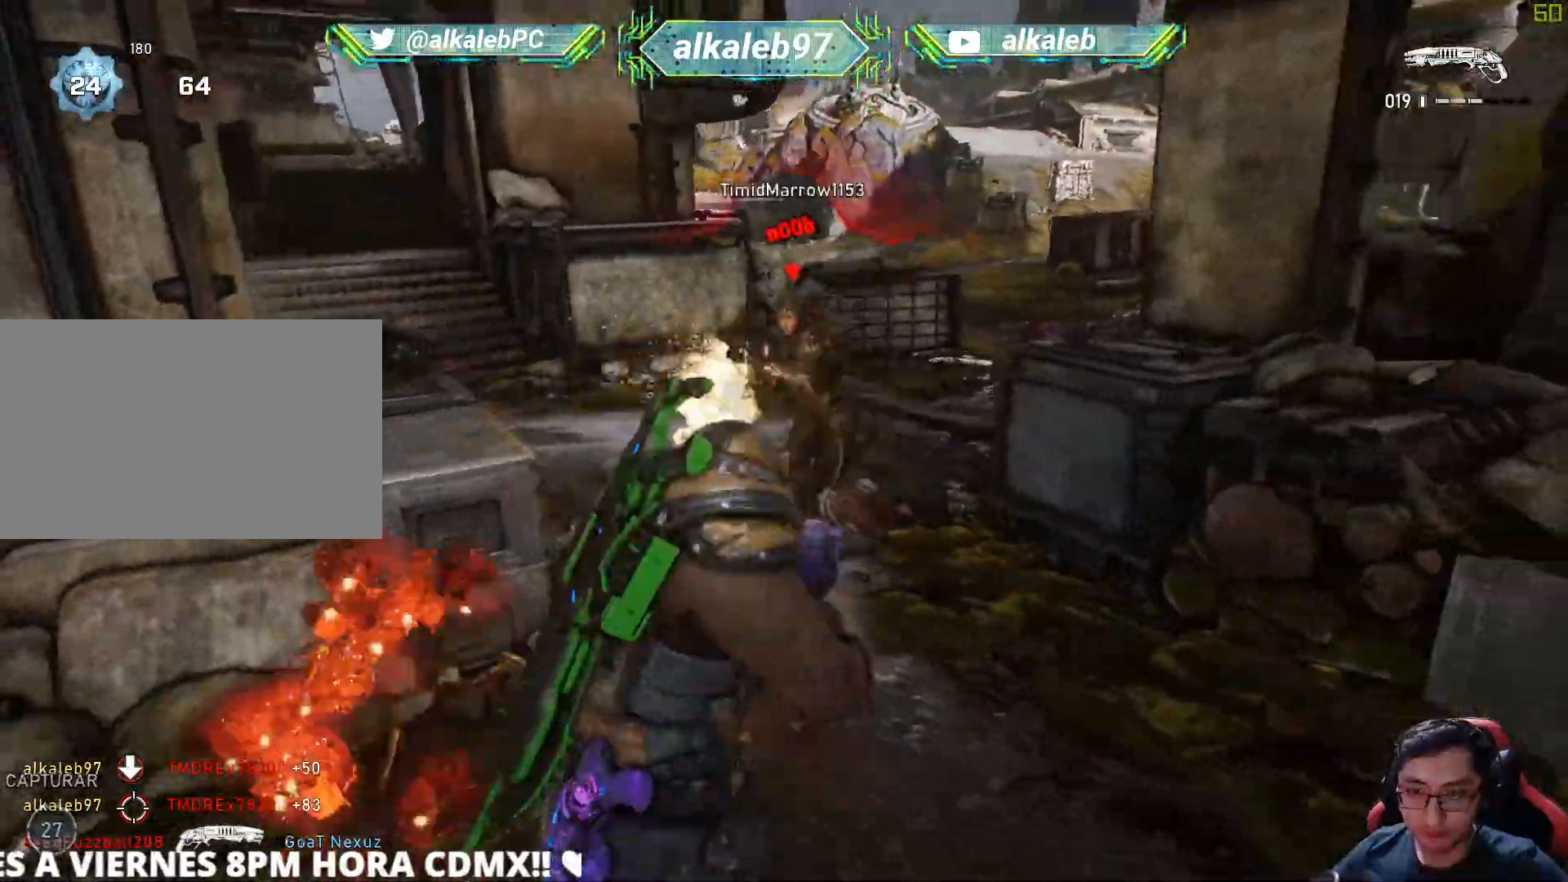
{"keys": ["a"], "mouse": [], "mouse_move": "right", "events": [[100, "w", "down"], [150, "a", "up"], [150, "mouse_left", "up"], [334, "a", "down"], [467, "w", "up"]]}
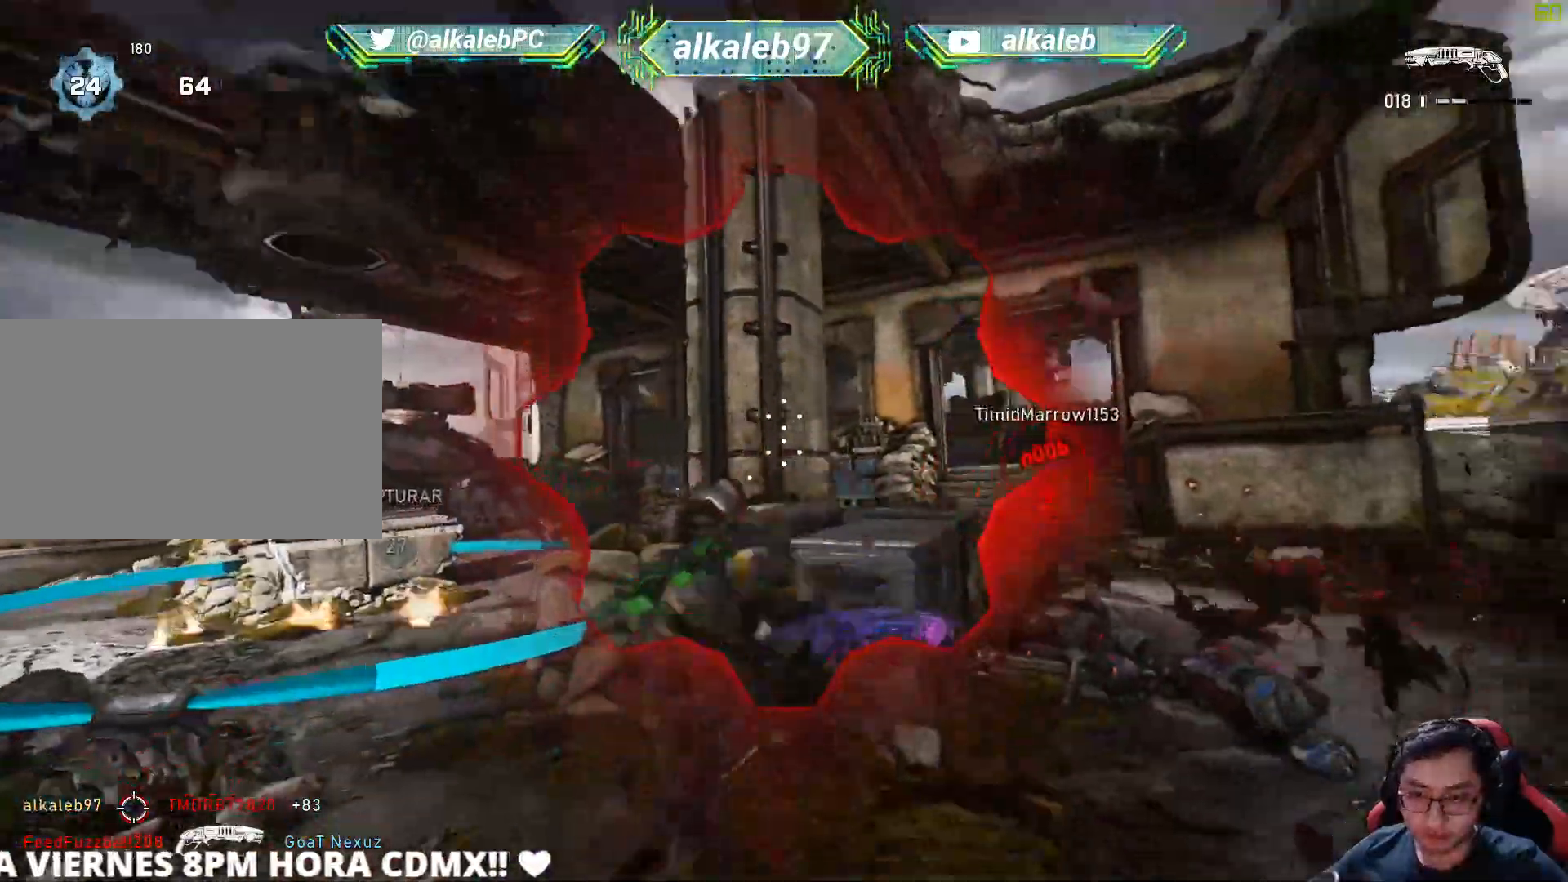
{"keys": ["d"], "mouse": [], "mouse_move": "right", "events": [[117, "s", "down"], [350, "a", "up"], [400, "d", "down"], [484, "s", "up"]]}
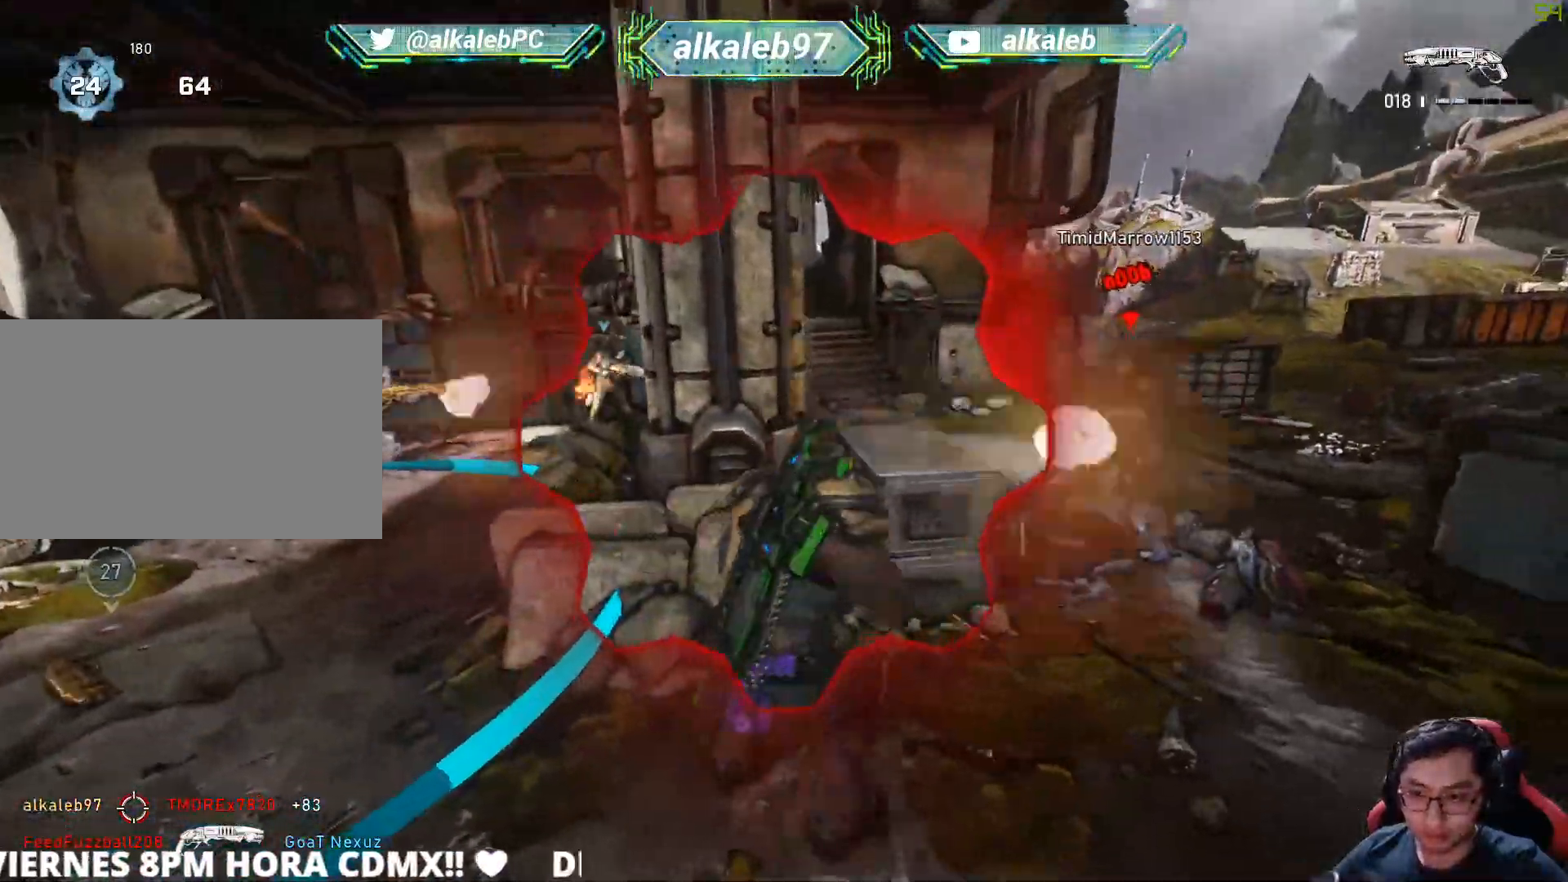
{"keys": ["a"], "mouse": [], "mouse_move": "down-left", "events": [[134, "d", "up"], [134, "mouse_left", "down"], [184, "a", "down"], [267, "a", "up"], [267, "mouse_left", "up"], [267, "w", "down"], [417, "a", "down"], [467, "w", "up"]]}
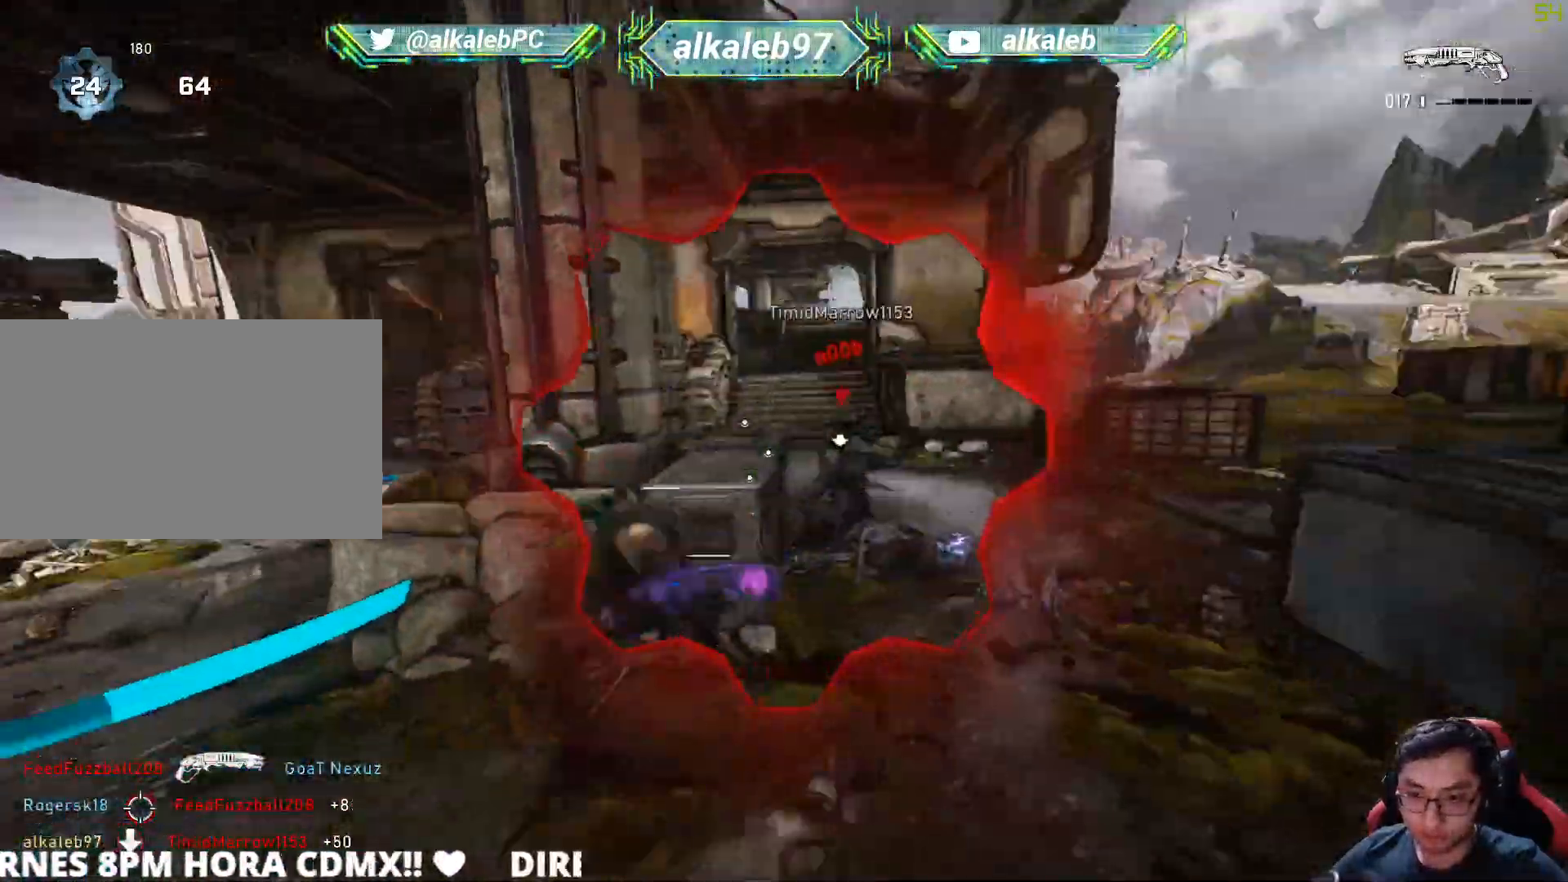
{"keys": ["d"], "mouse": [], "mouse_move": "right", "events": [[233, "s", "down"], [283, "a", "up"], [383, "d", "down"], [467, "s", "up"]]}
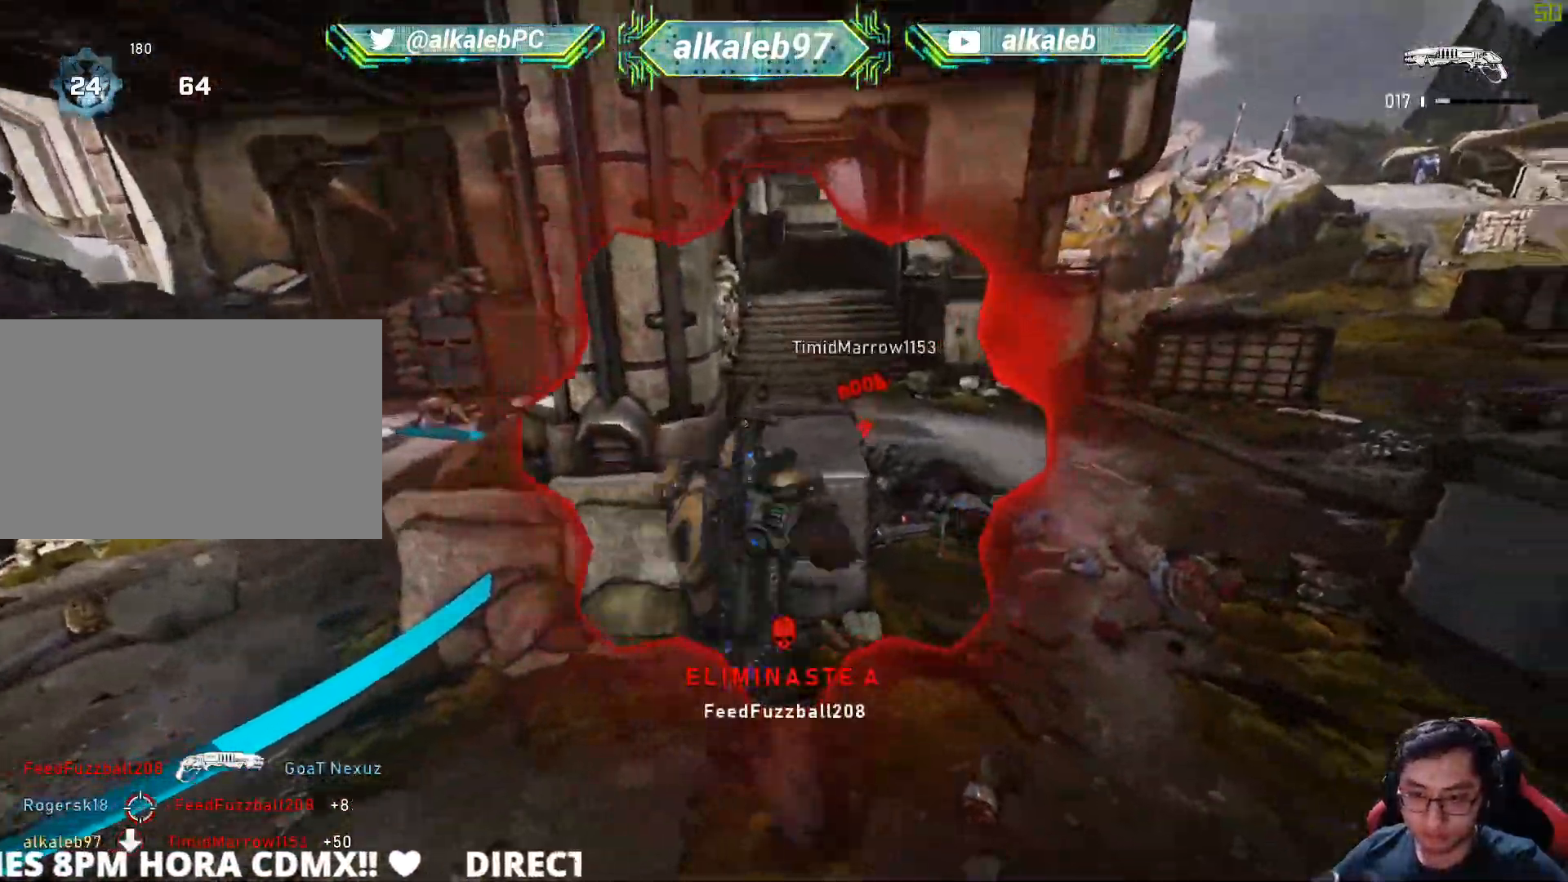
{"keys": ["a"], "mouse": [], "mouse_move": "right", "events": [[167, "mouse_left", "down"], [200, "d", "up"], [250, "a", "down"], [250, "shift", "down"], [301, "mouse_left", "up"], [351, "shift", "up"]]}
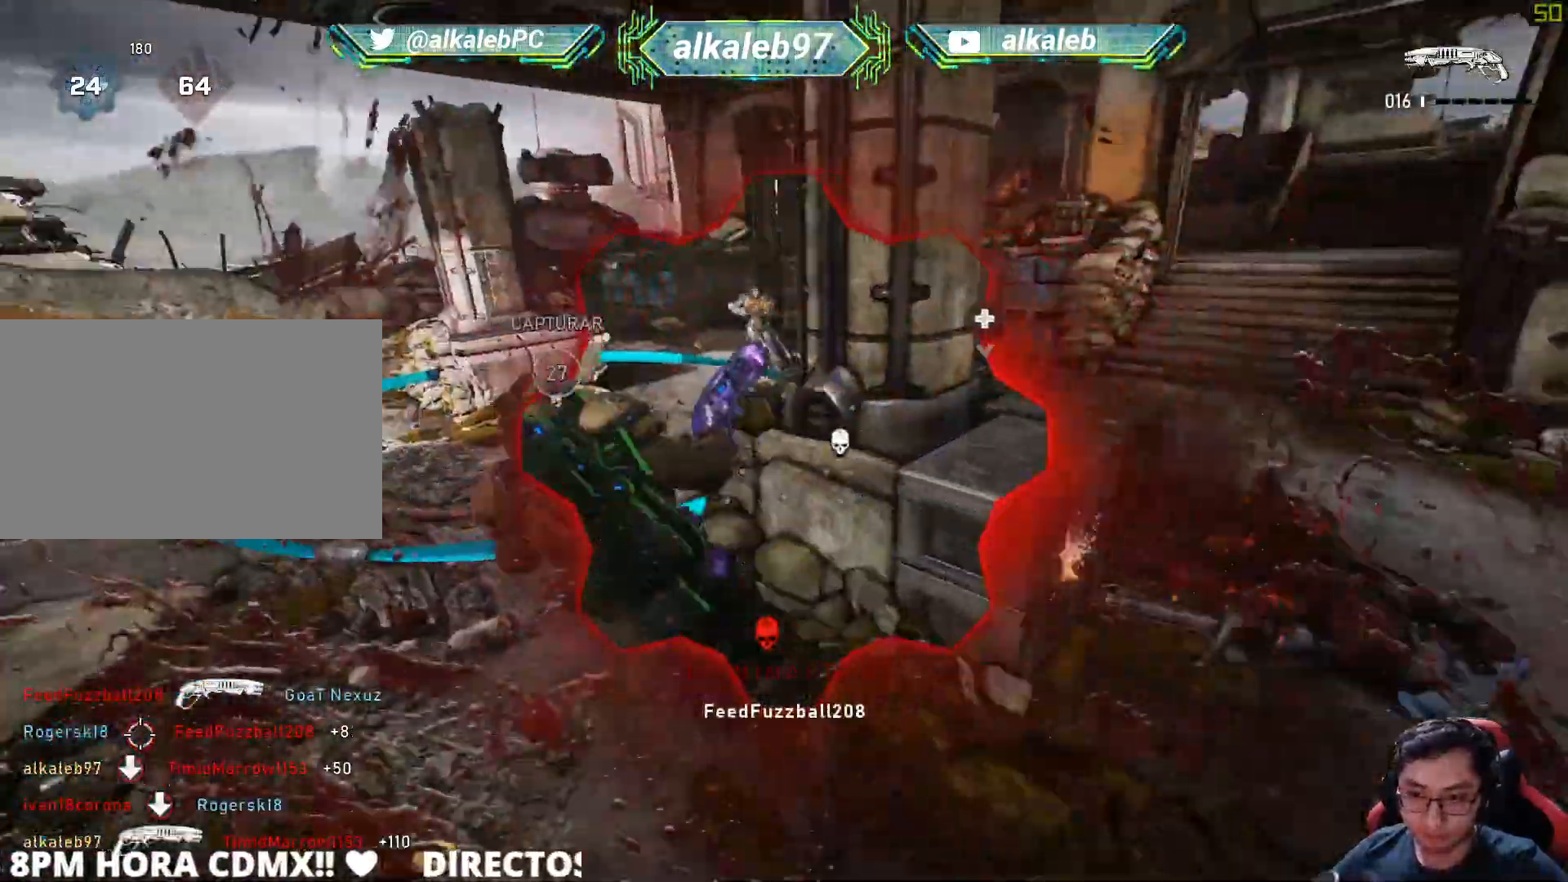
{"keys": ["shift", "w"], "mouse": [], "mouse_move": "left", "events": [[83, "w", "down"], [134, "a", "up"], [184, "shift", "down"]]}